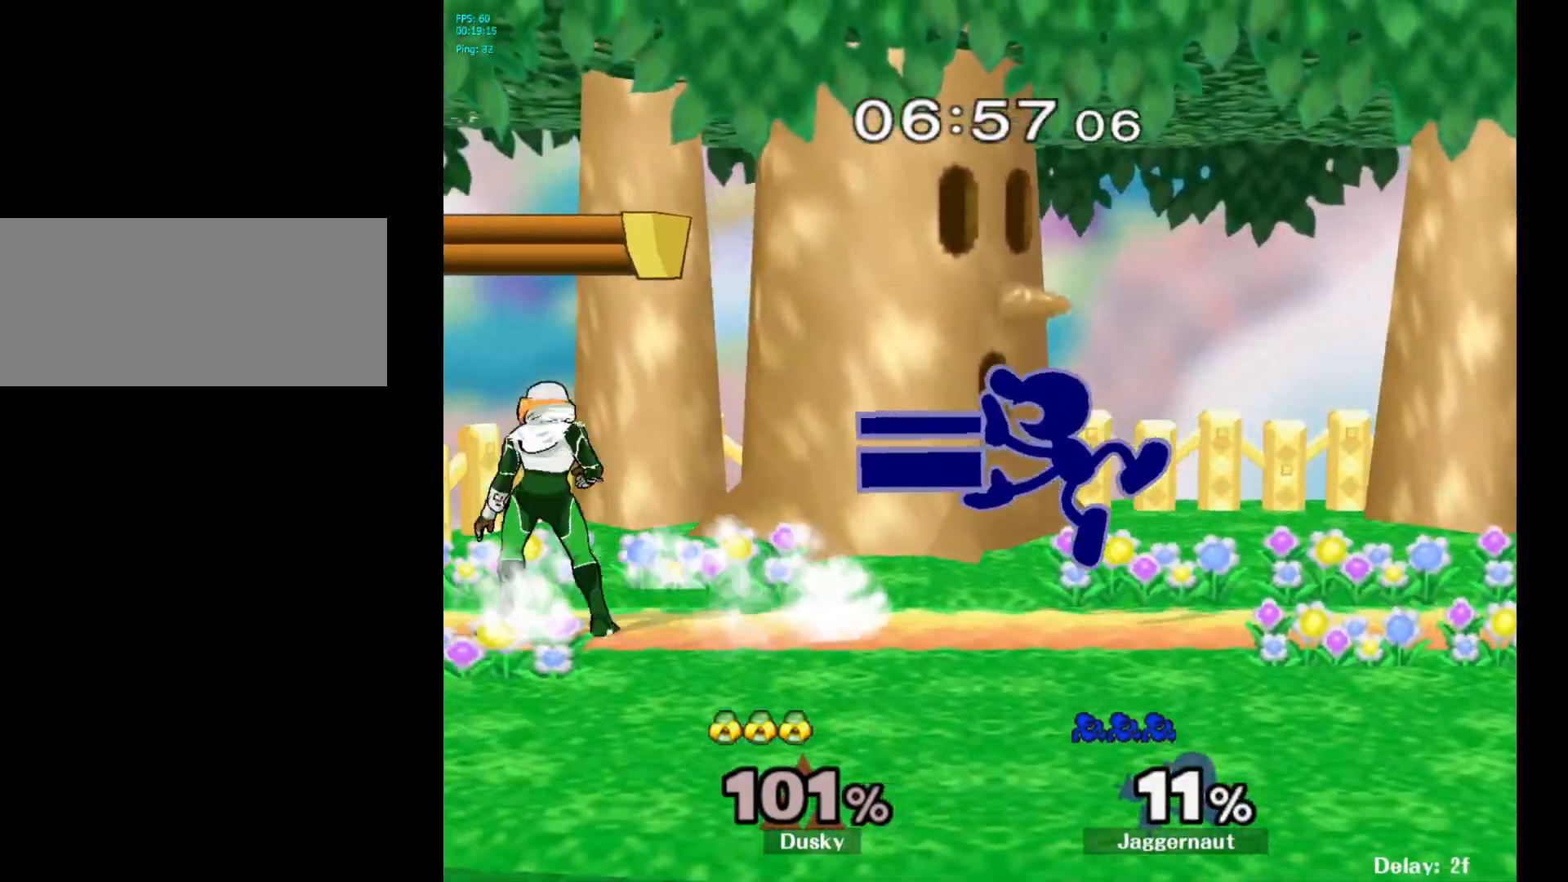
Gameplay with a controller (Nintendo layout); each line is a JSON object with the inputs held at the frame after it. "events" lists button and stick changes between this image and that frame as [ms after this image, input, new state], when the widget could be followed in between. Not read: L3 R3.
{"buttons": ["A"], "left_stick": "down", "right_stick": "center", "events": [[50, "left_stick", "down"], [67, "R1", "down"], [233, "R1", "up"], [300, "A", "down"], [417, "A", "up"], [467, "A", "down"]]}
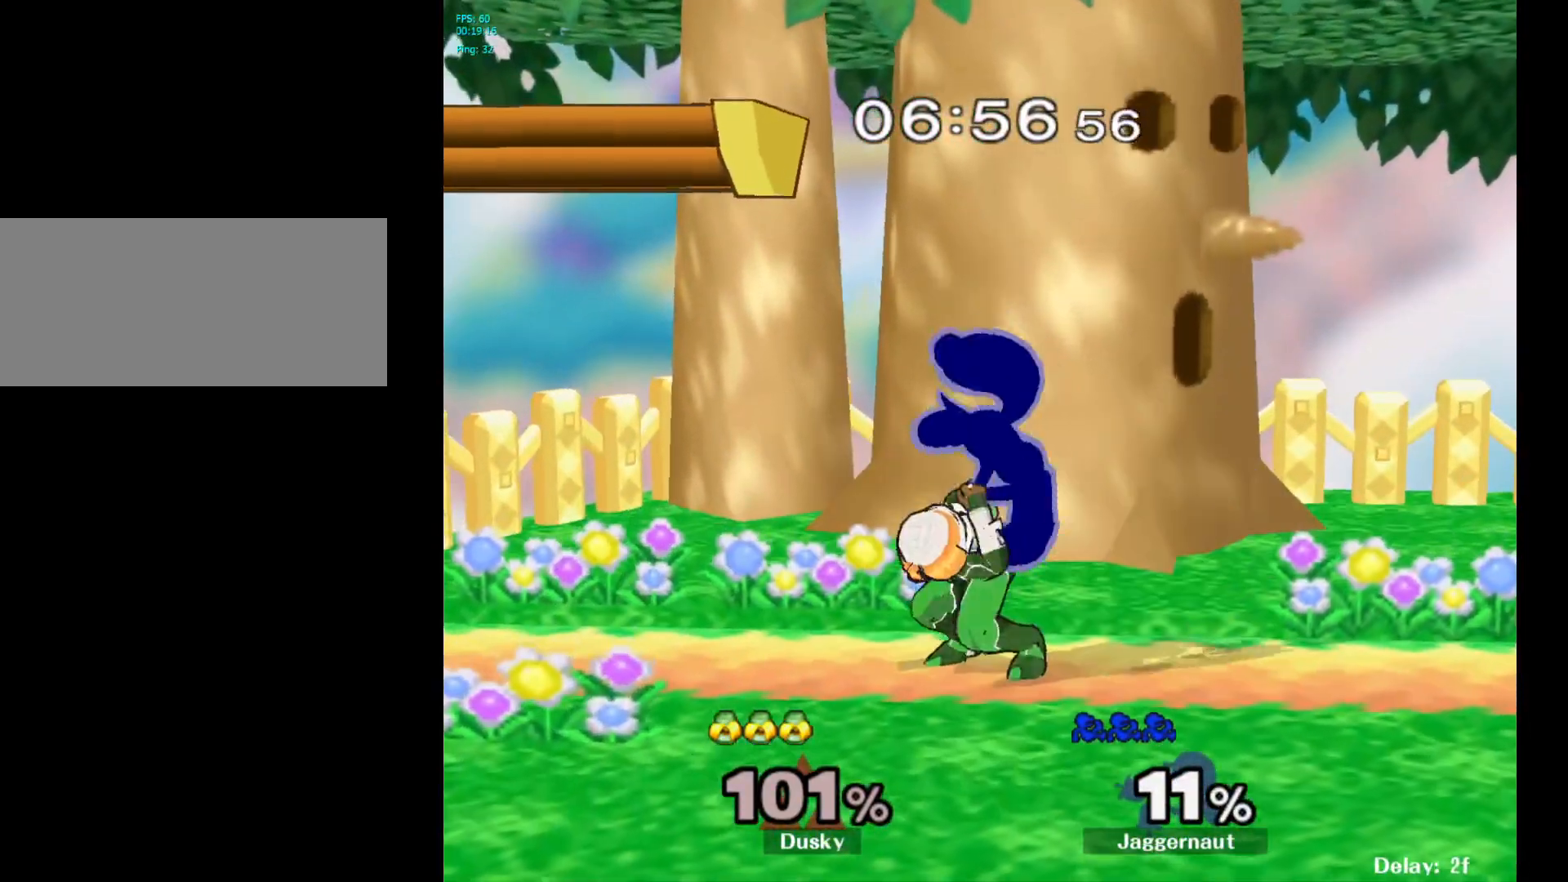
{"buttons": [], "left_stick": "left", "right_stick": "center", "events": [[67, "A", "up"], [133, "left_stick", "right"], [267, "left_stick", "left"]]}
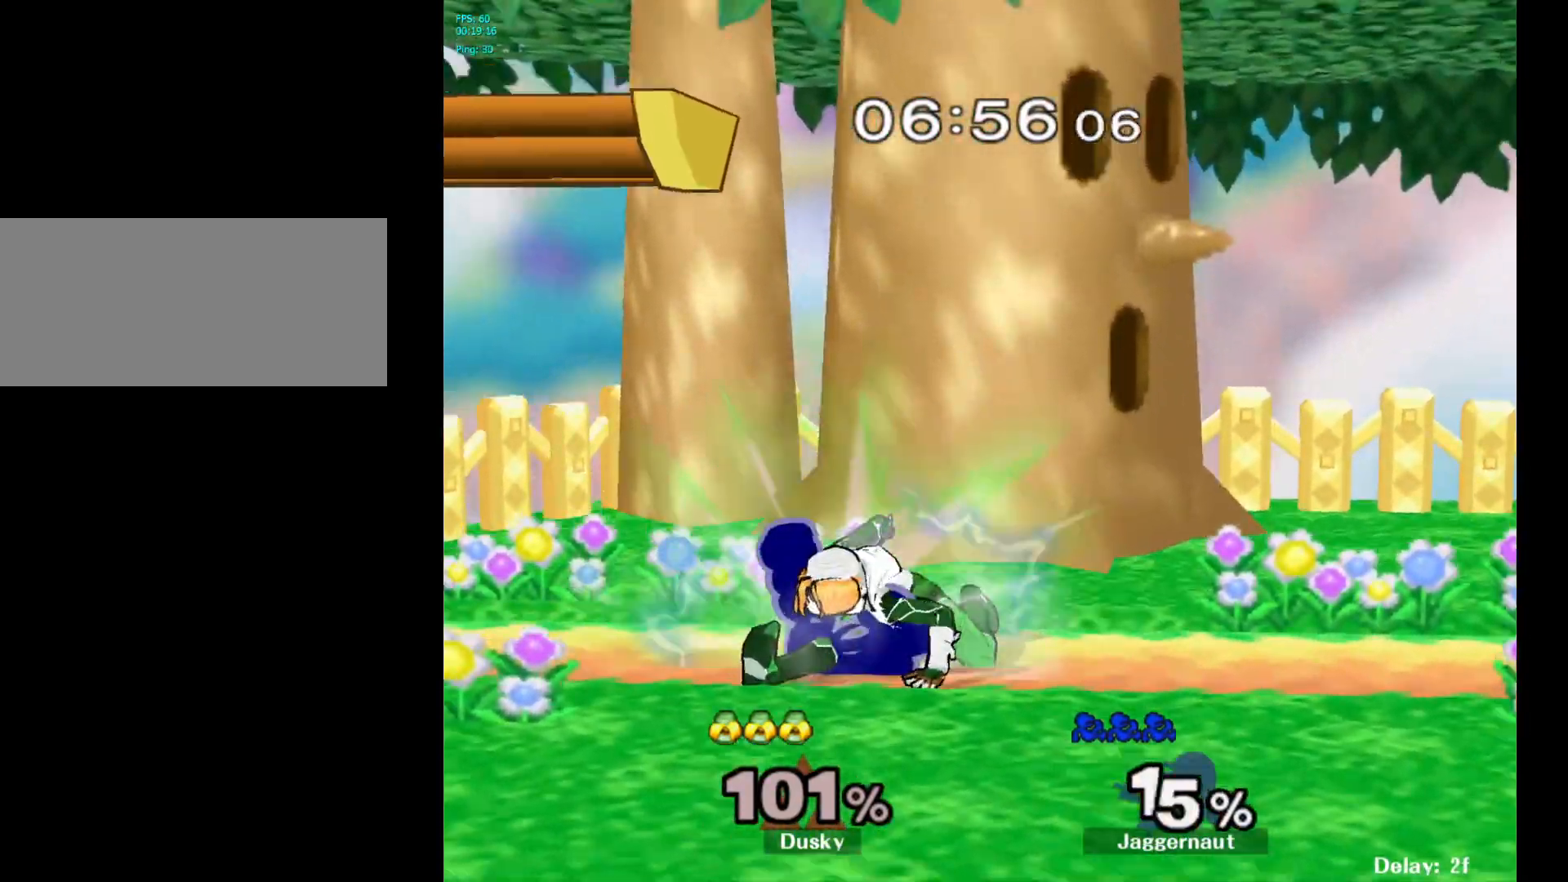
{"buttons": [], "left_stick": "up", "right_stick": "center", "events": [[333, "left_stick", "center"], [400, "Y", "down"], [467, "left_stick", "up"], [500, "Y", "up"]]}
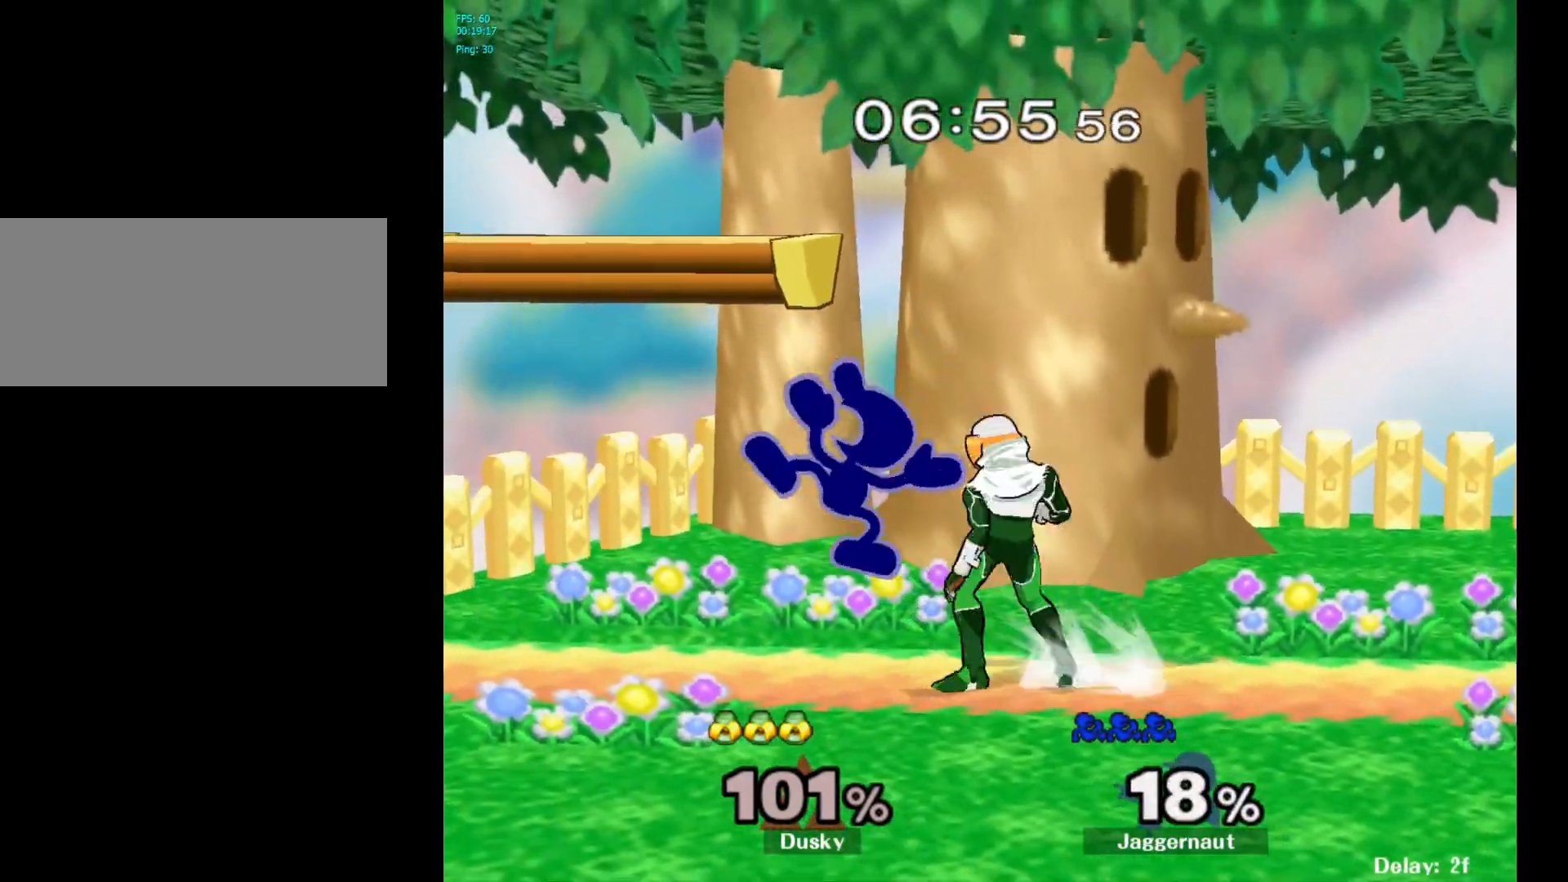
{"buttons": [], "left_stick": "down-right", "right_stick": "center", "events": [[67, "Y", "down"], [150, "Y", "up"], [183, "left_stick", "up-right"], [433, "right_stick", "down"], [467, "left_stick", "down-right"], [500, "right_stick", "center"]]}
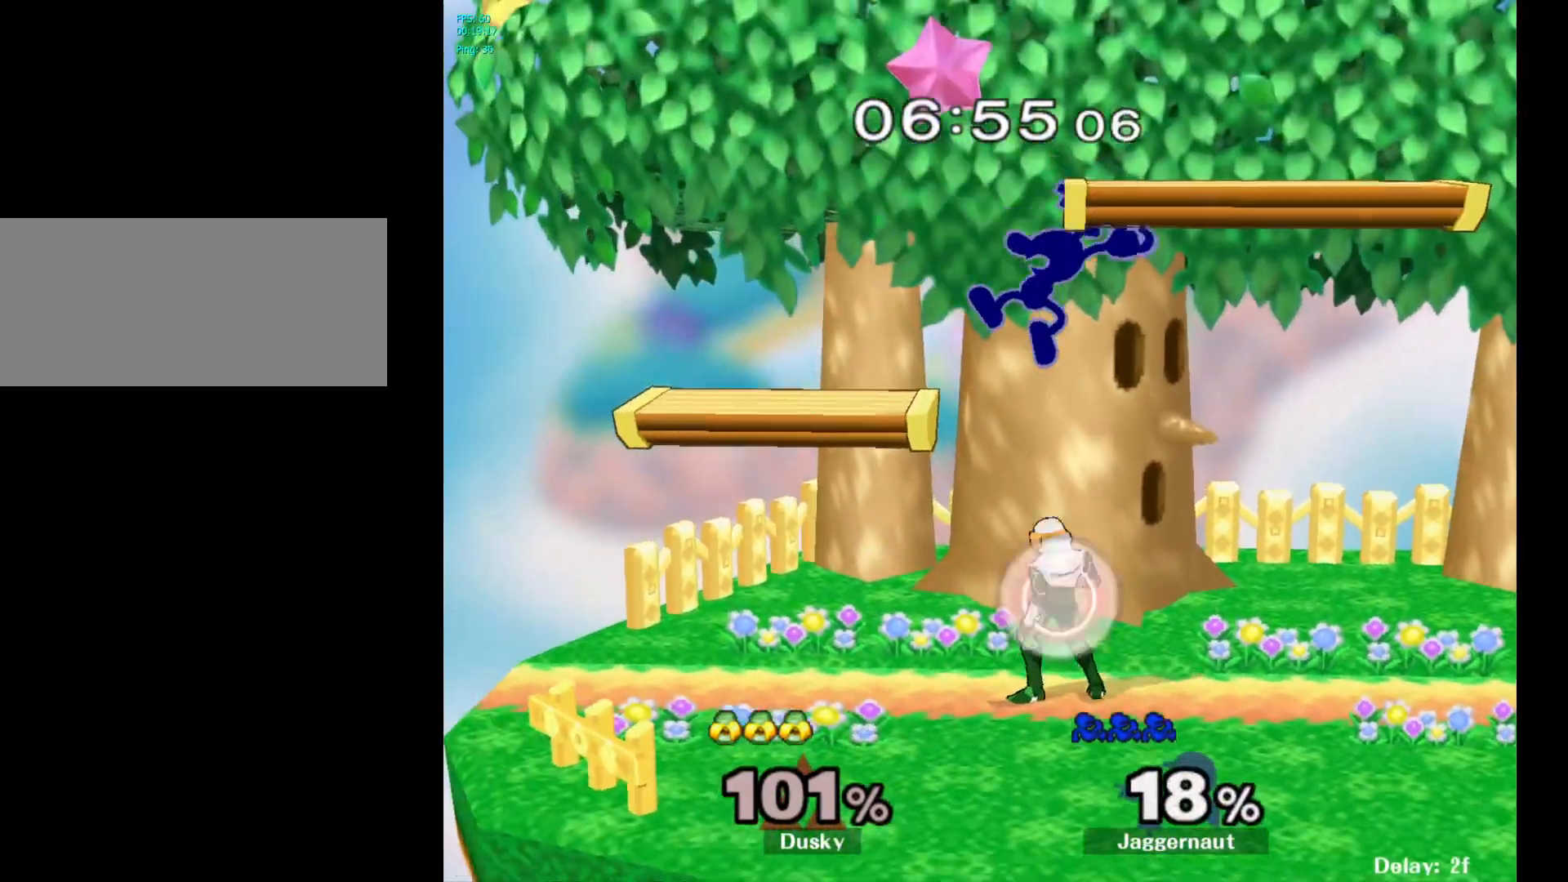
{"buttons": ["R1"], "left_stick": "up", "right_stick": "center", "events": [[200, "left_stick", "right"], [350, "left_stick", "up"], [367, "R1", "down"]]}
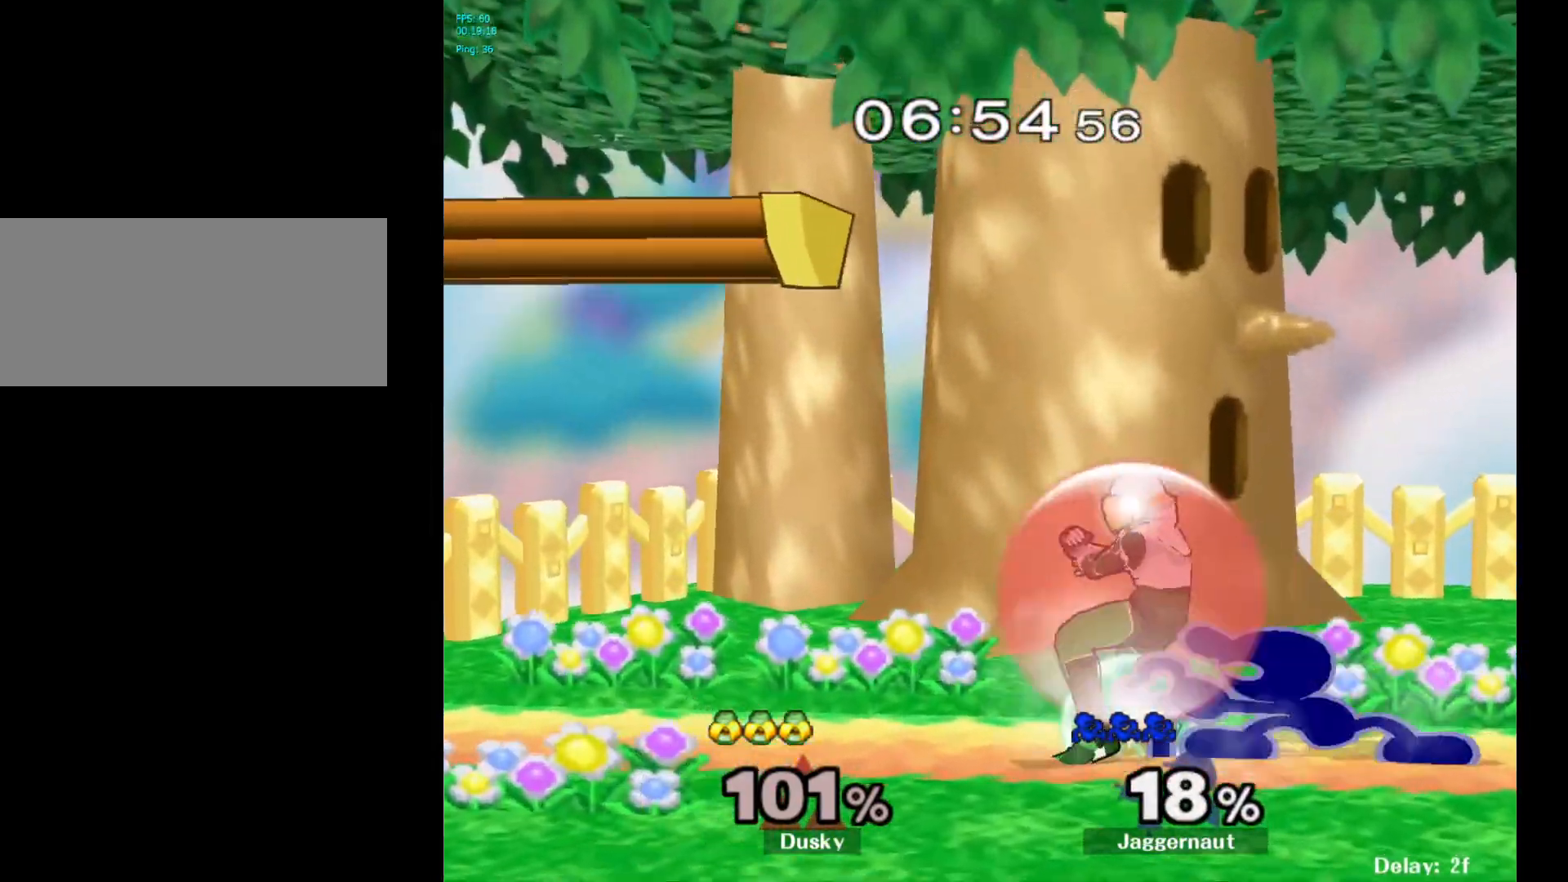
{"buttons": [], "left_stick": "up", "right_stick": "center", "events": [[33, "R1", "up"], [200, "A", "down"], [300, "A", "up"], [350, "A", "down"], [483, "A", "up"]]}
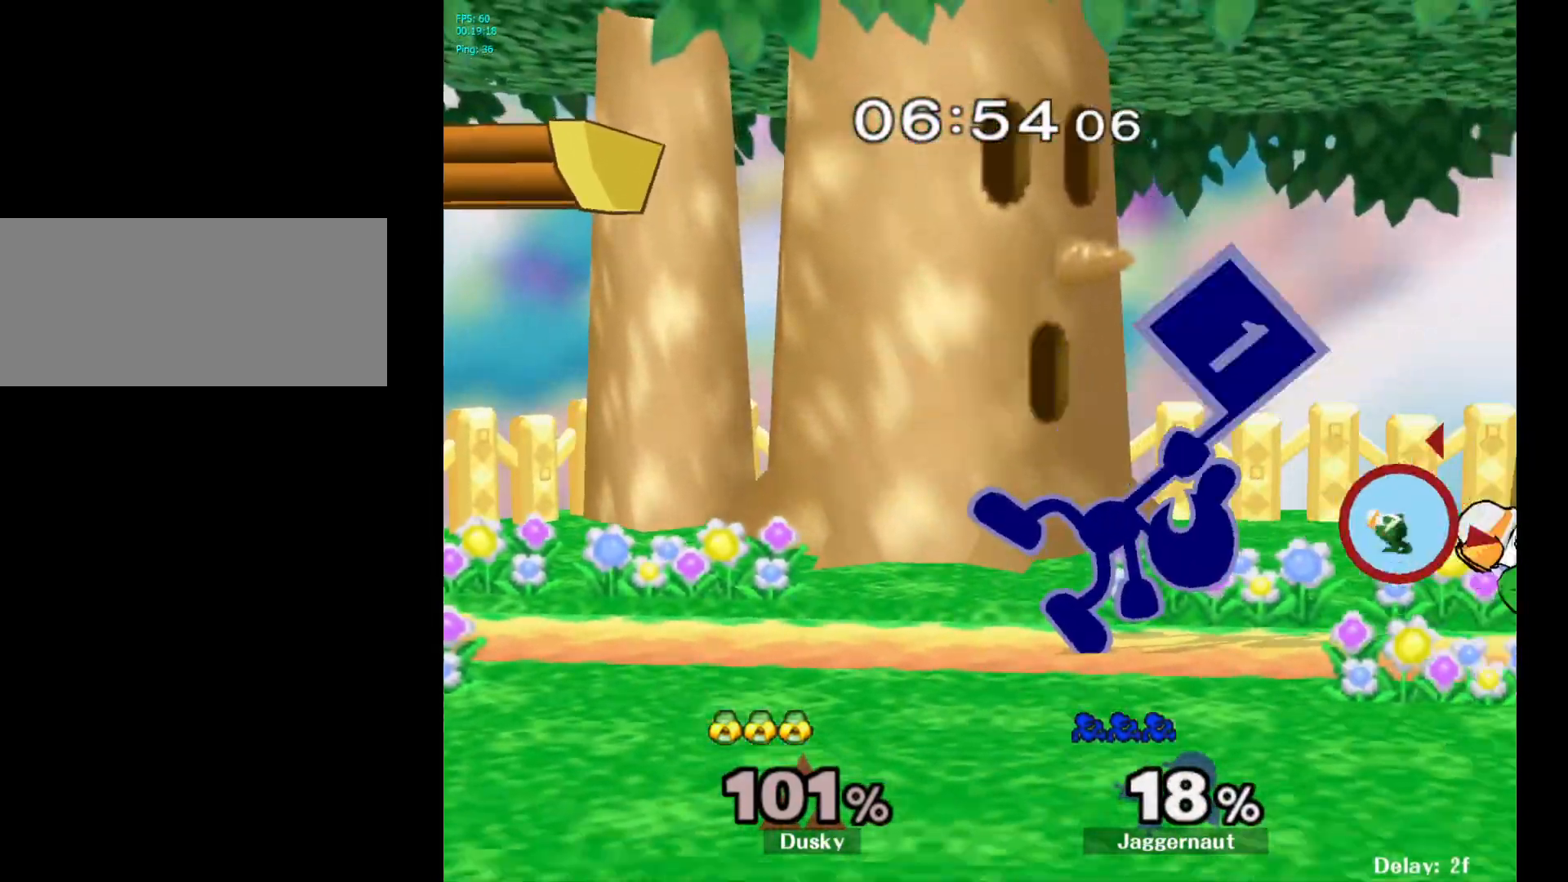
{"buttons": ["A"], "left_stick": "right", "right_stick": "center", "events": [[100, "left_stick", "center"], [217, "left_stick", "left"], [317, "Y", "down"], [350, "Y", "up"], [367, "left_stick", "right"], [433, "A", "down"]]}
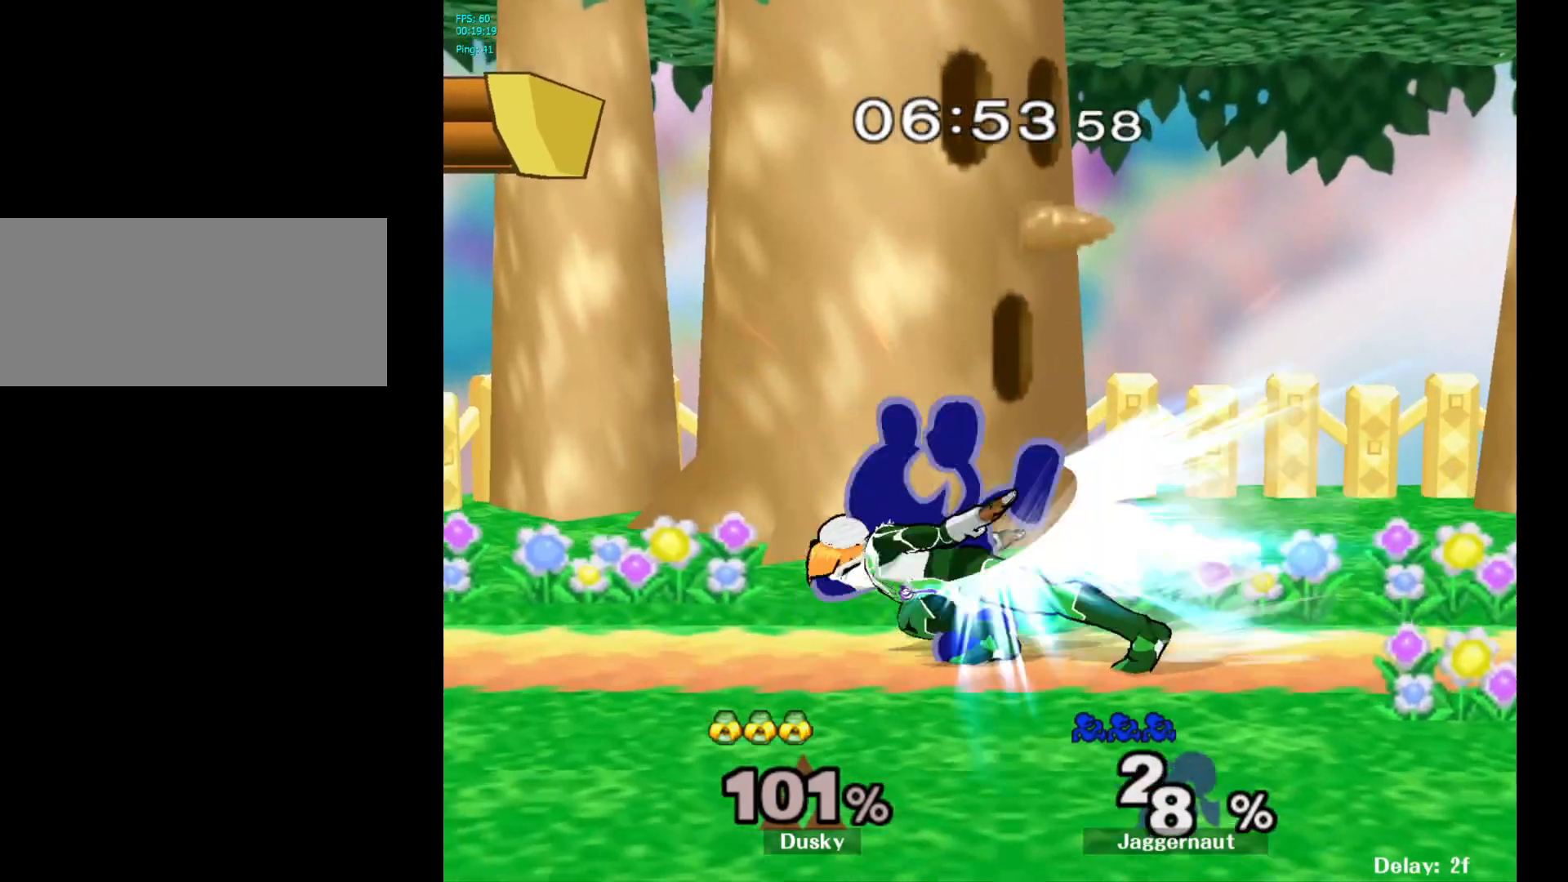
{"buttons": ["Y"], "left_stick": "up", "right_stick": "center", "events": [[50, "A", "up"], [200, "left_stick", "center"], [450, "Y", "down"], [500, "left_stick", "up"]]}
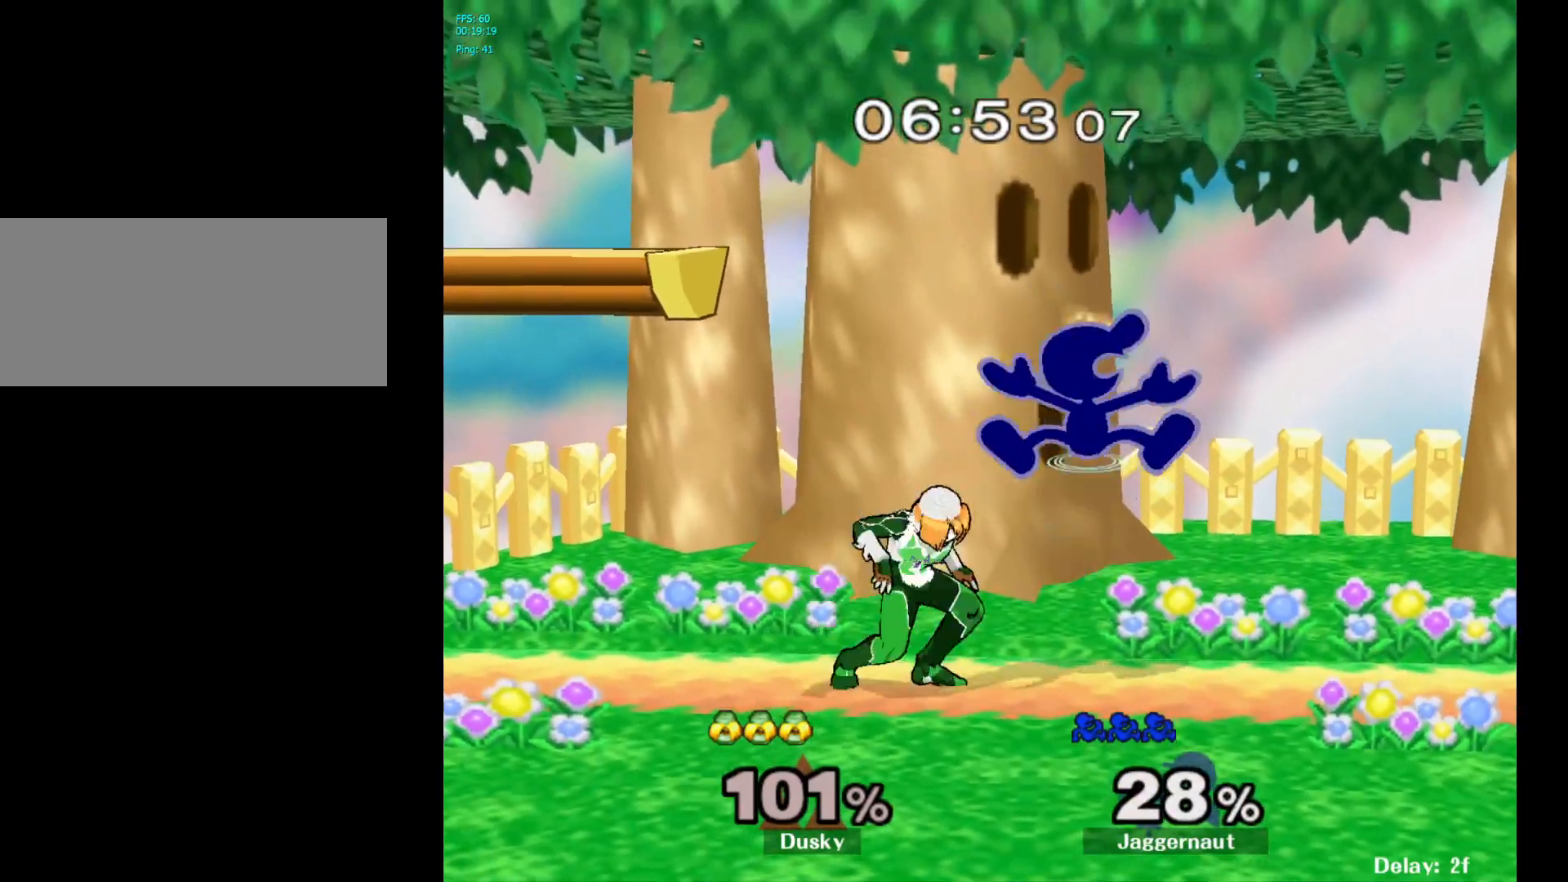
{"buttons": [], "left_stick": "down", "right_stick": "left", "events": [[17, "Y", "up"], [33, "left_stick", "up-right"], [67, "Y", "down"], [183, "Y", "up"], [267, "left_stick", "center"], [367, "left_stick", "down"], [433, "right_stick", "left"]]}
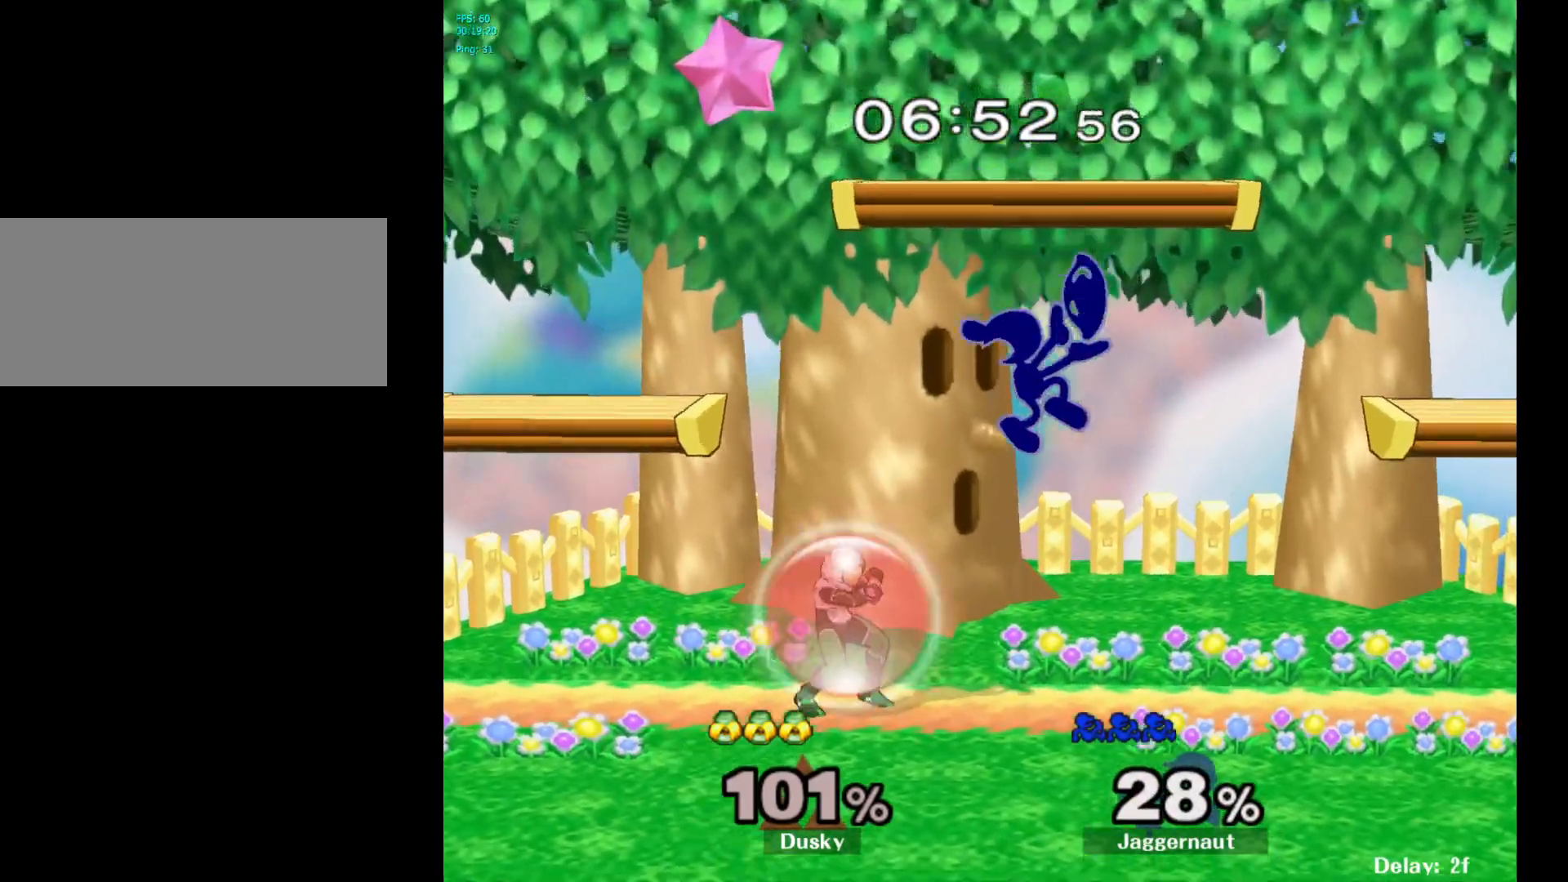
{"buttons": ["R1"], "left_stick": "up-right", "right_stick": "center", "events": [[83, "left_stick", "right"], [83, "right_stick", "center"], [317, "R1", "down"], [433, "left_stick", "up-right"]]}
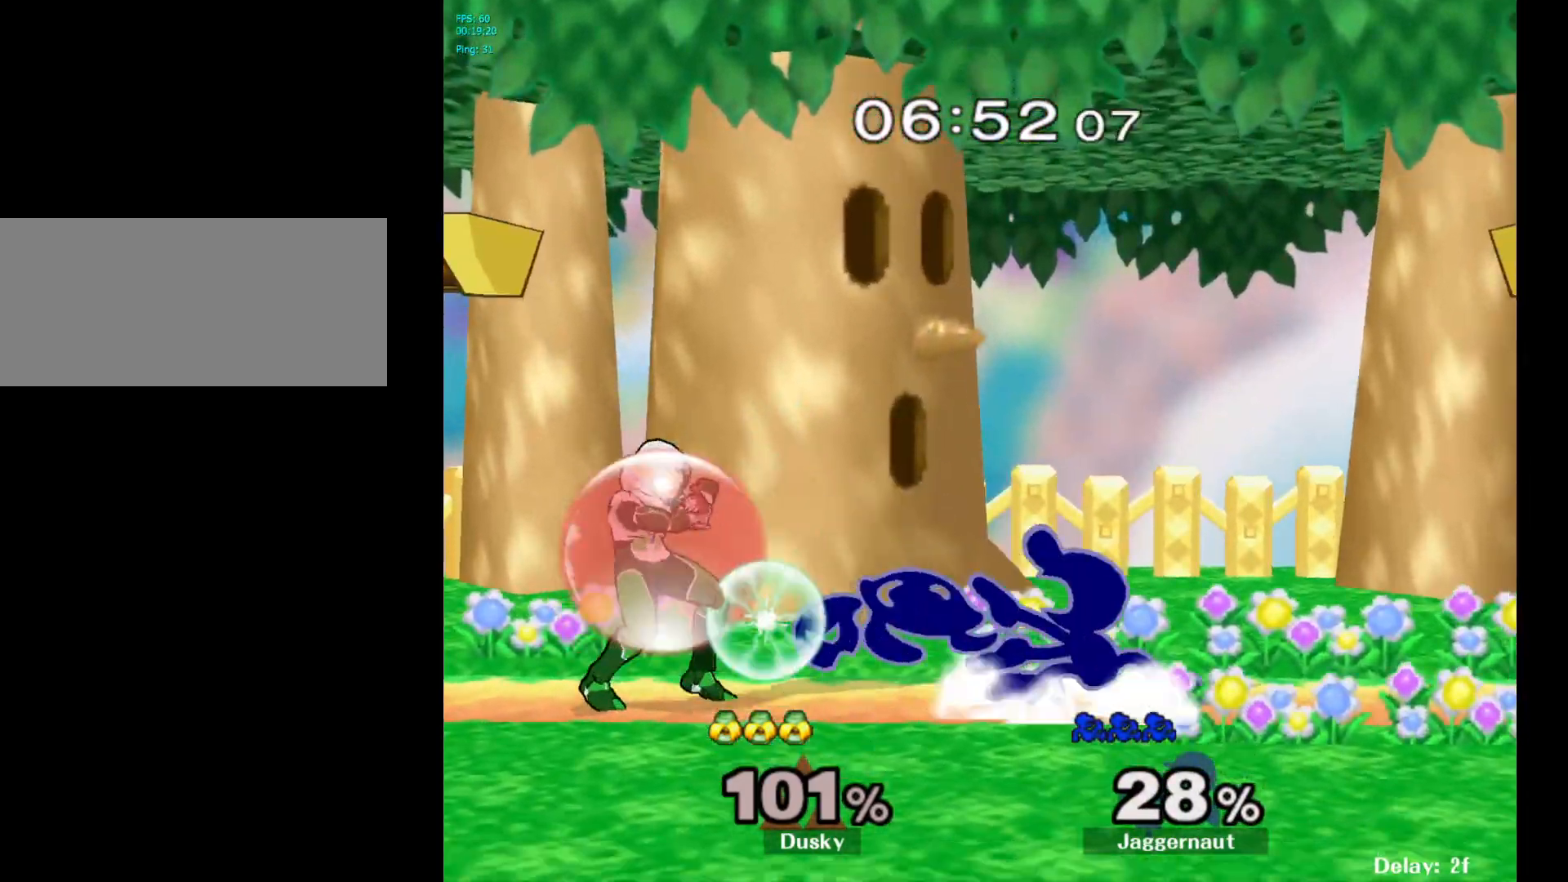
{"buttons": [], "left_stick": "center", "right_stick": "center", "events": [[33, "R1", "up"], [50, "left_stick", "center"], [267, "left_stick", "left"], [283, "A", "down"], [333, "left_stick", "center"], [367, "A", "up"]]}
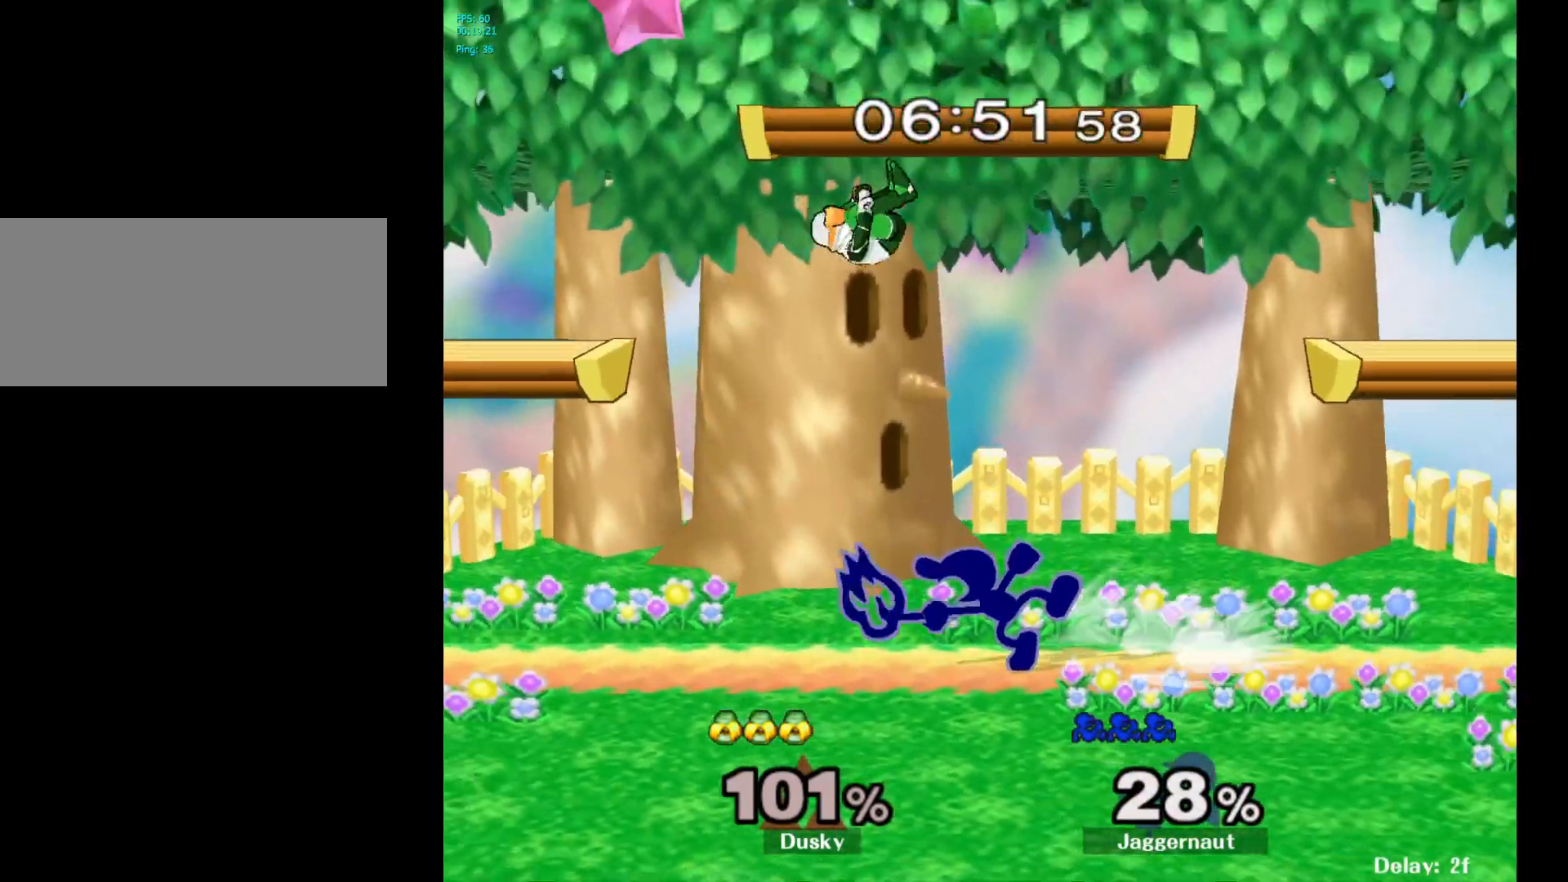
{"buttons": ["A"], "left_stick": "down", "right_stick": "center", "events": [[283, "left_stick", "down"], [483, "A", "down"]]}
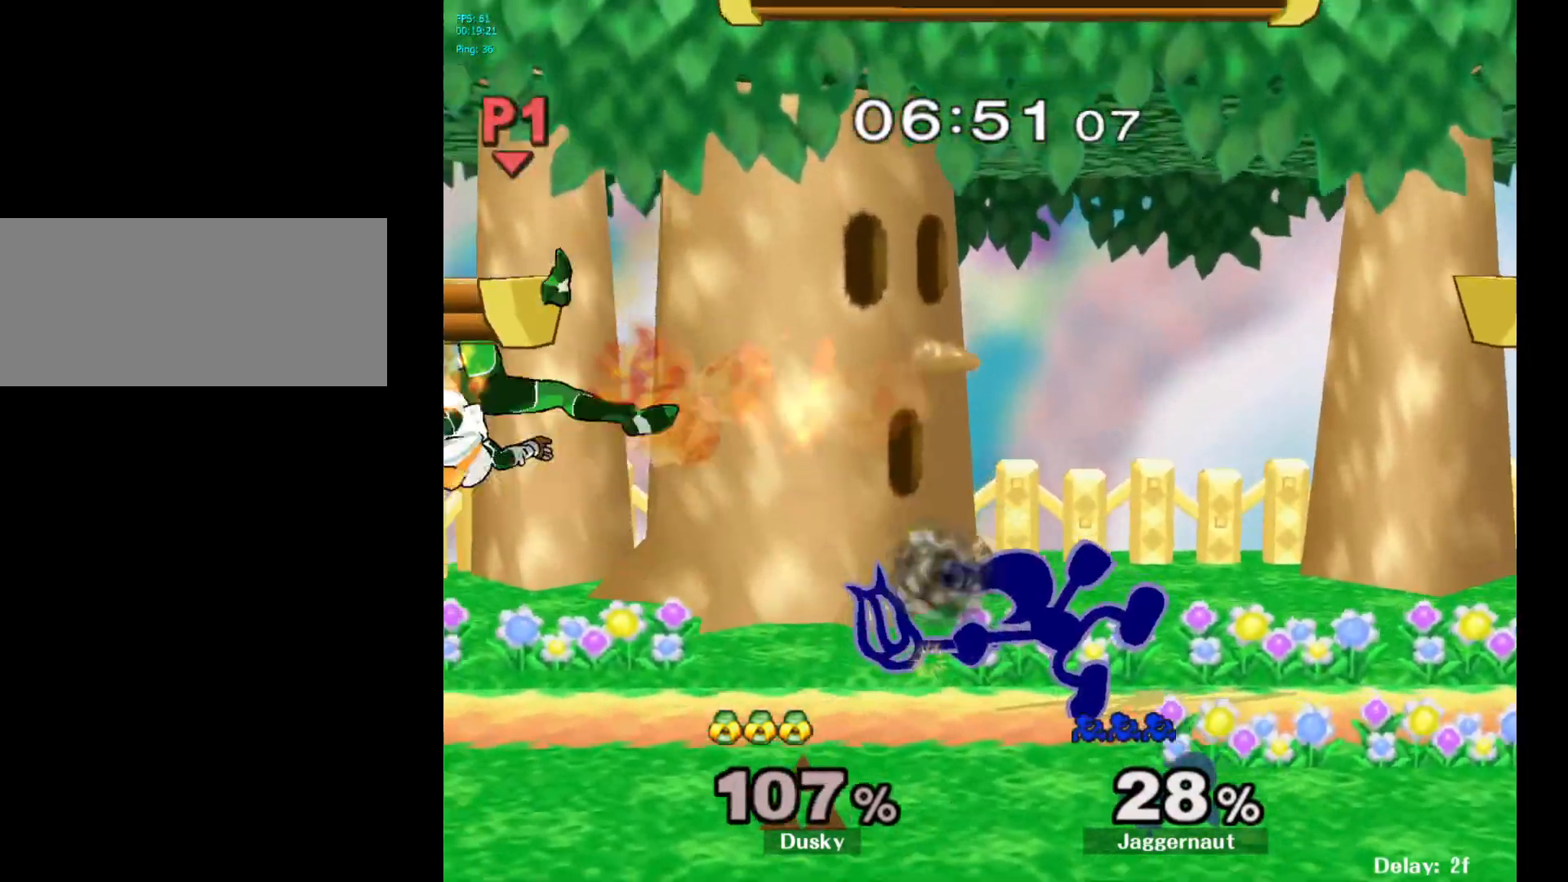
{"buttons": [], "left_stick": "left", "right_stick": "center", "events": [[117, "A", "up"], [217, "left_stick", "center"], [383, "left_stick", "left"]]}
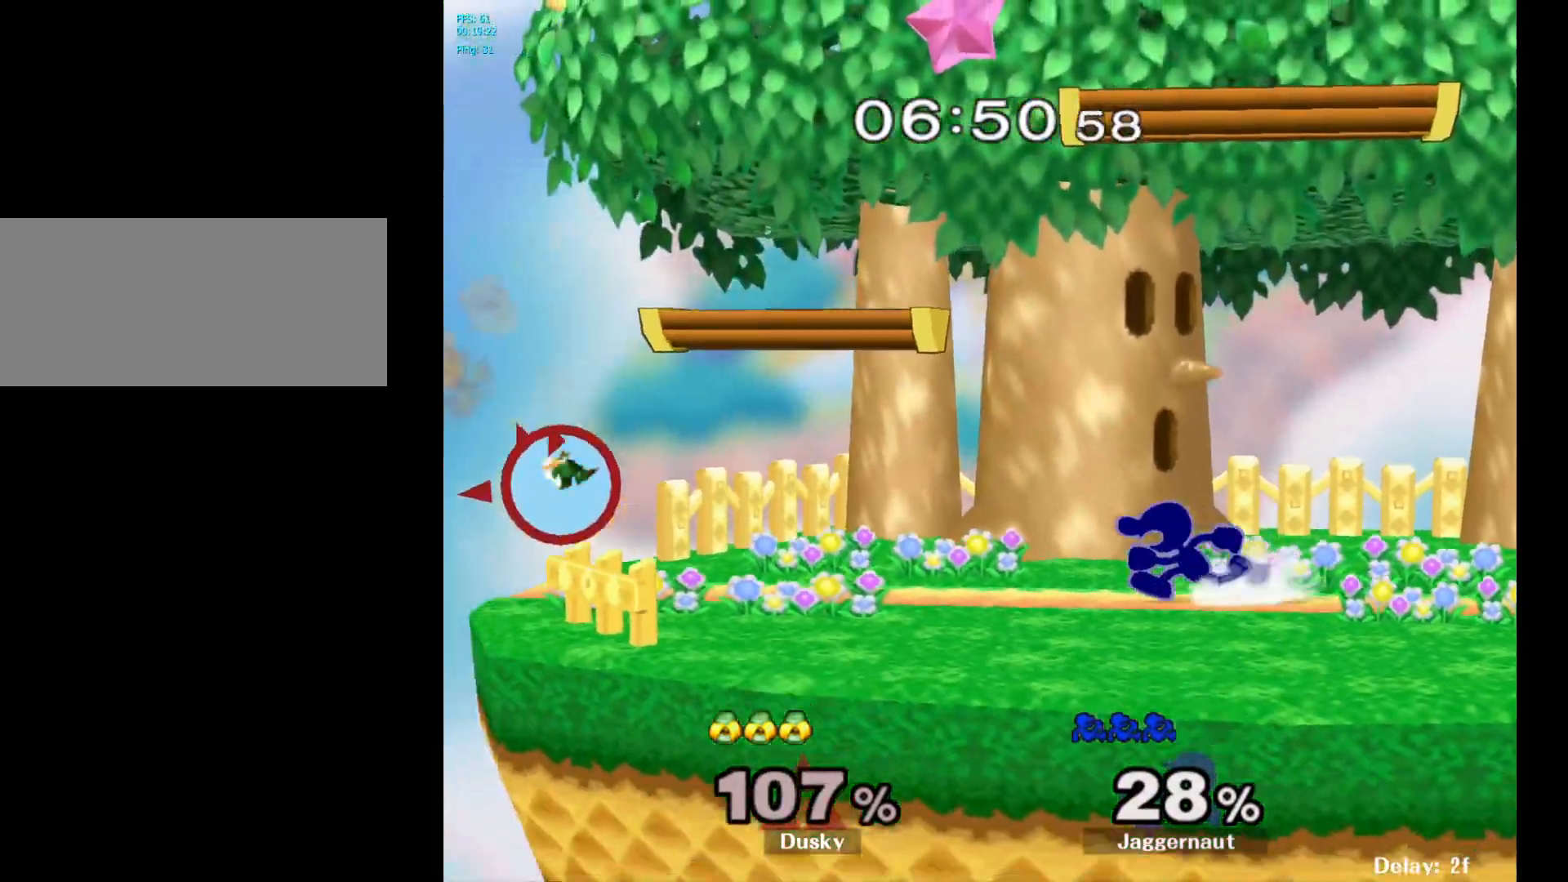
{"buttons": [], "left_stick": "down", "right_stick": "center", "events": [[367, "left_stick", "down"]]}
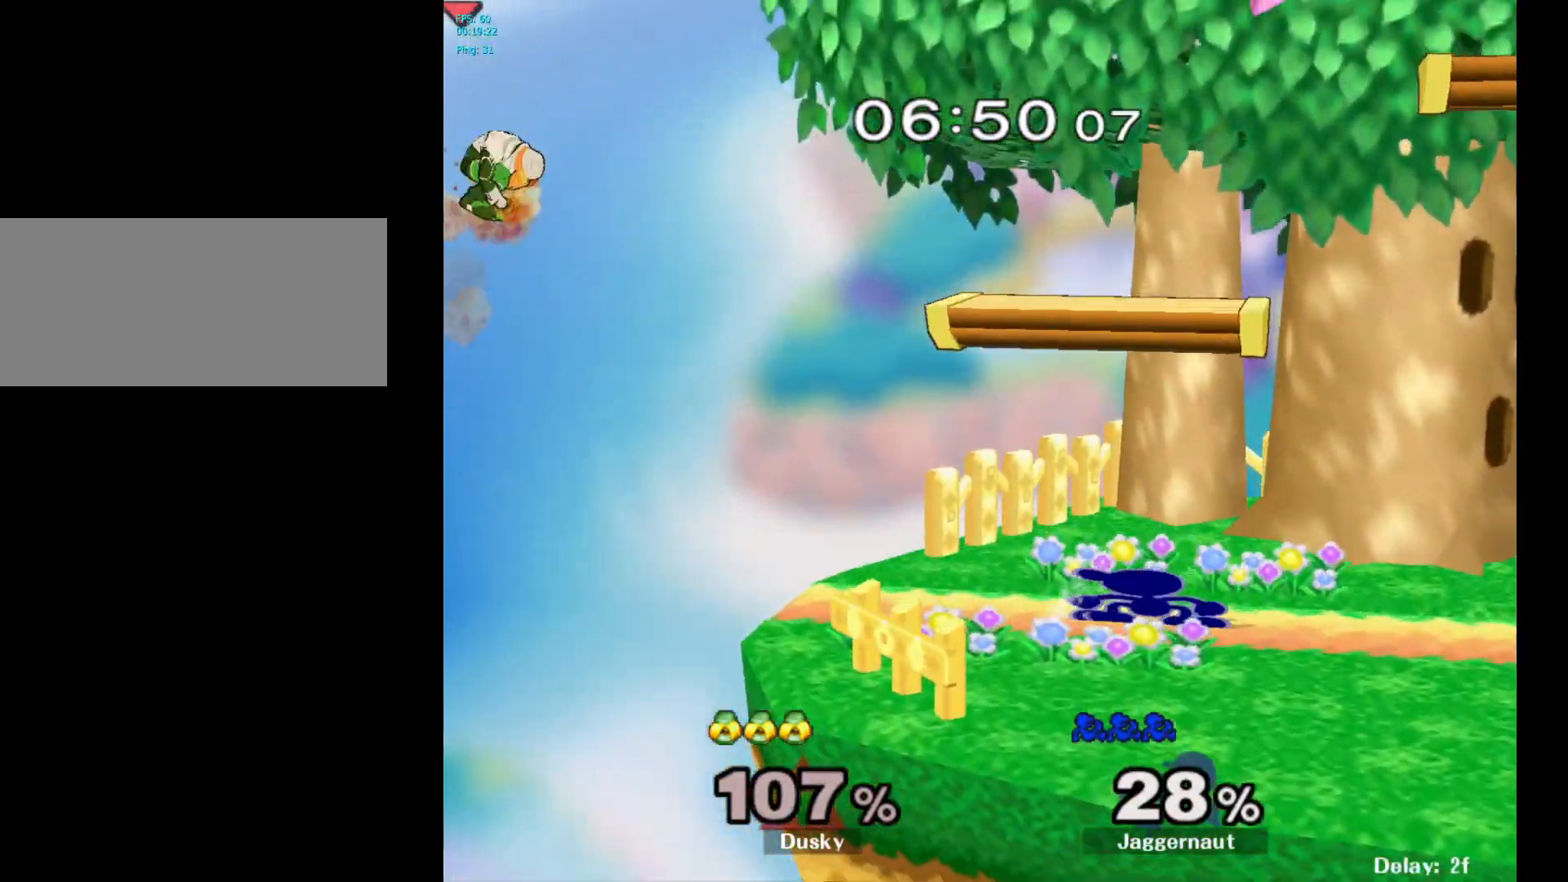
{"buttons": [], "left_stick": "left", "right_stick": "center", "events": [[50, "left_stick", "left"], [283, "A", "down"], [500, "A", "up"]]}
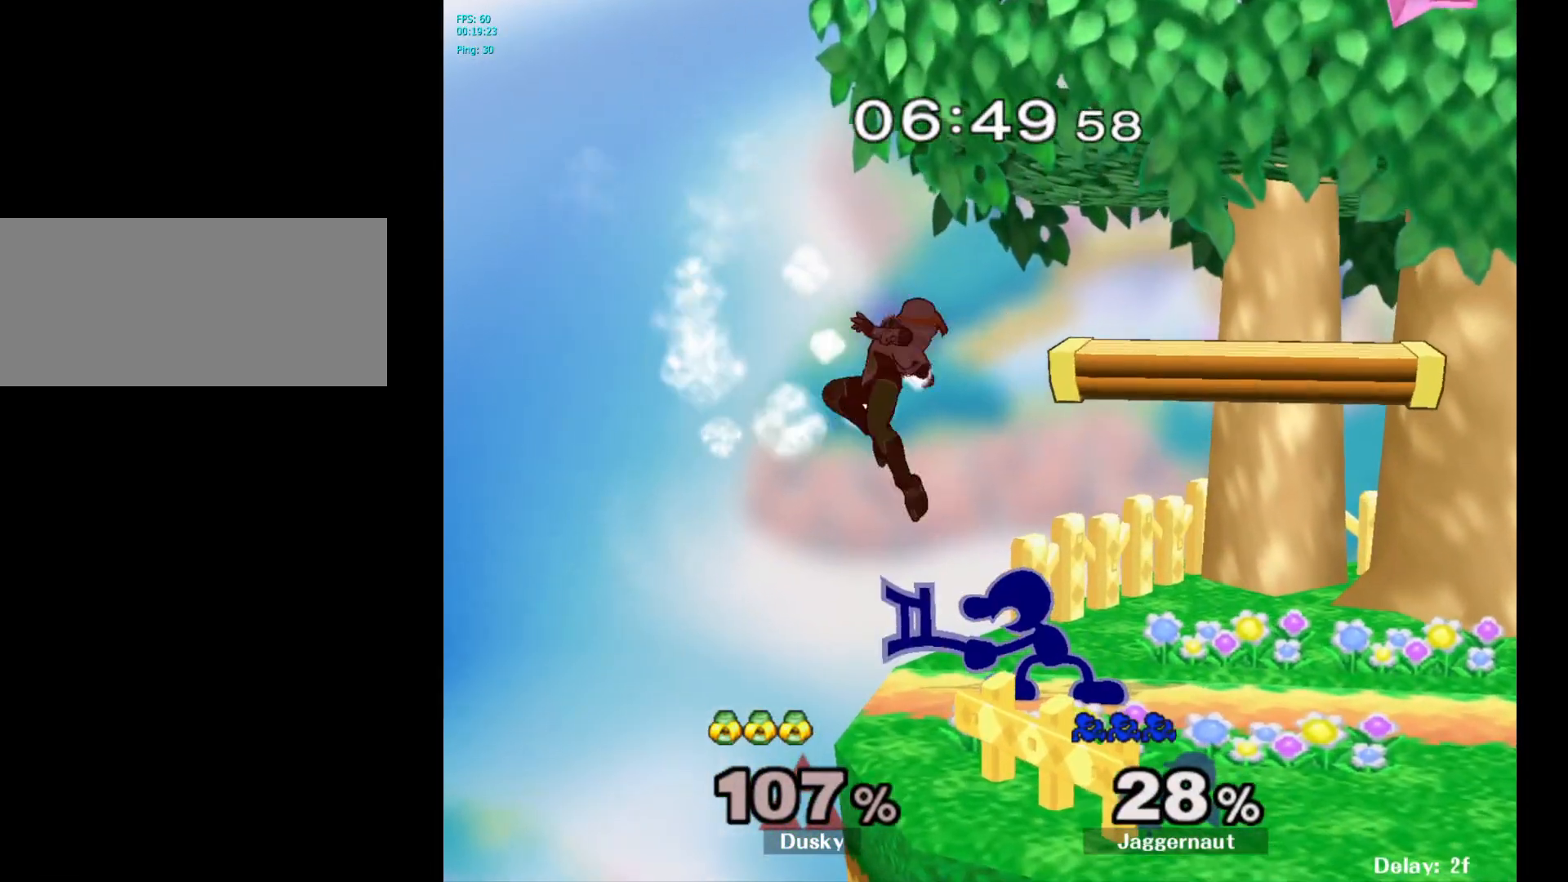
{"buttons": [], "left_stick": "center", "right_stick": "center", "events": [[133, "left_stick", "center"]]}
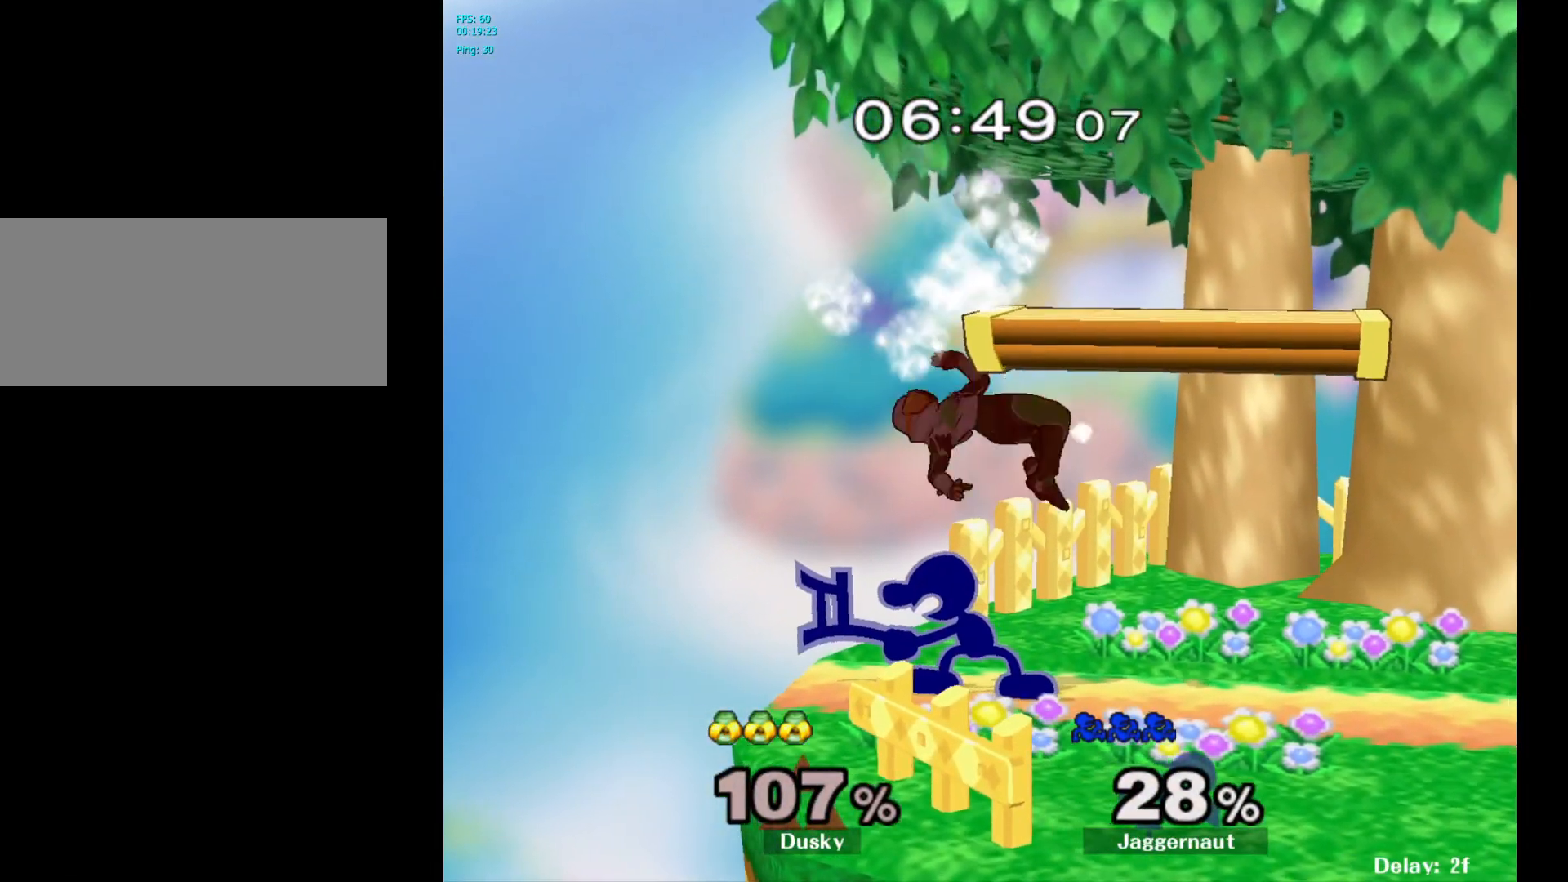
{"buttons": [], "left_stick": "center", "right_stick": "center", "events": [[83, "Z", "down"], [200, "Z", "up"]]}
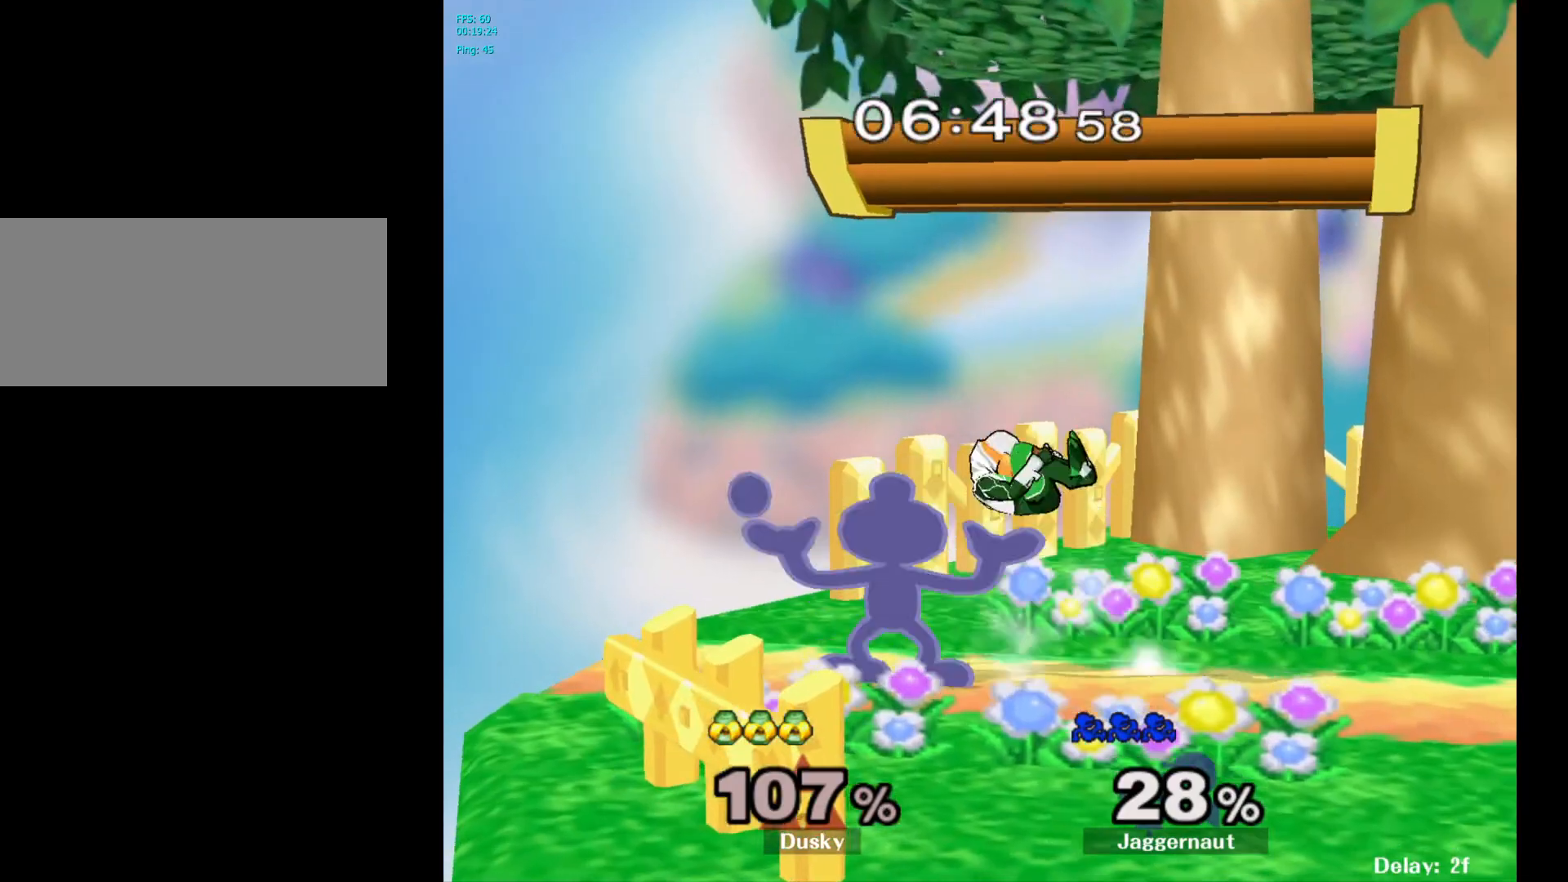
{"buttons": [], "left_stick": "center", "right_stick": "center", "events": []}
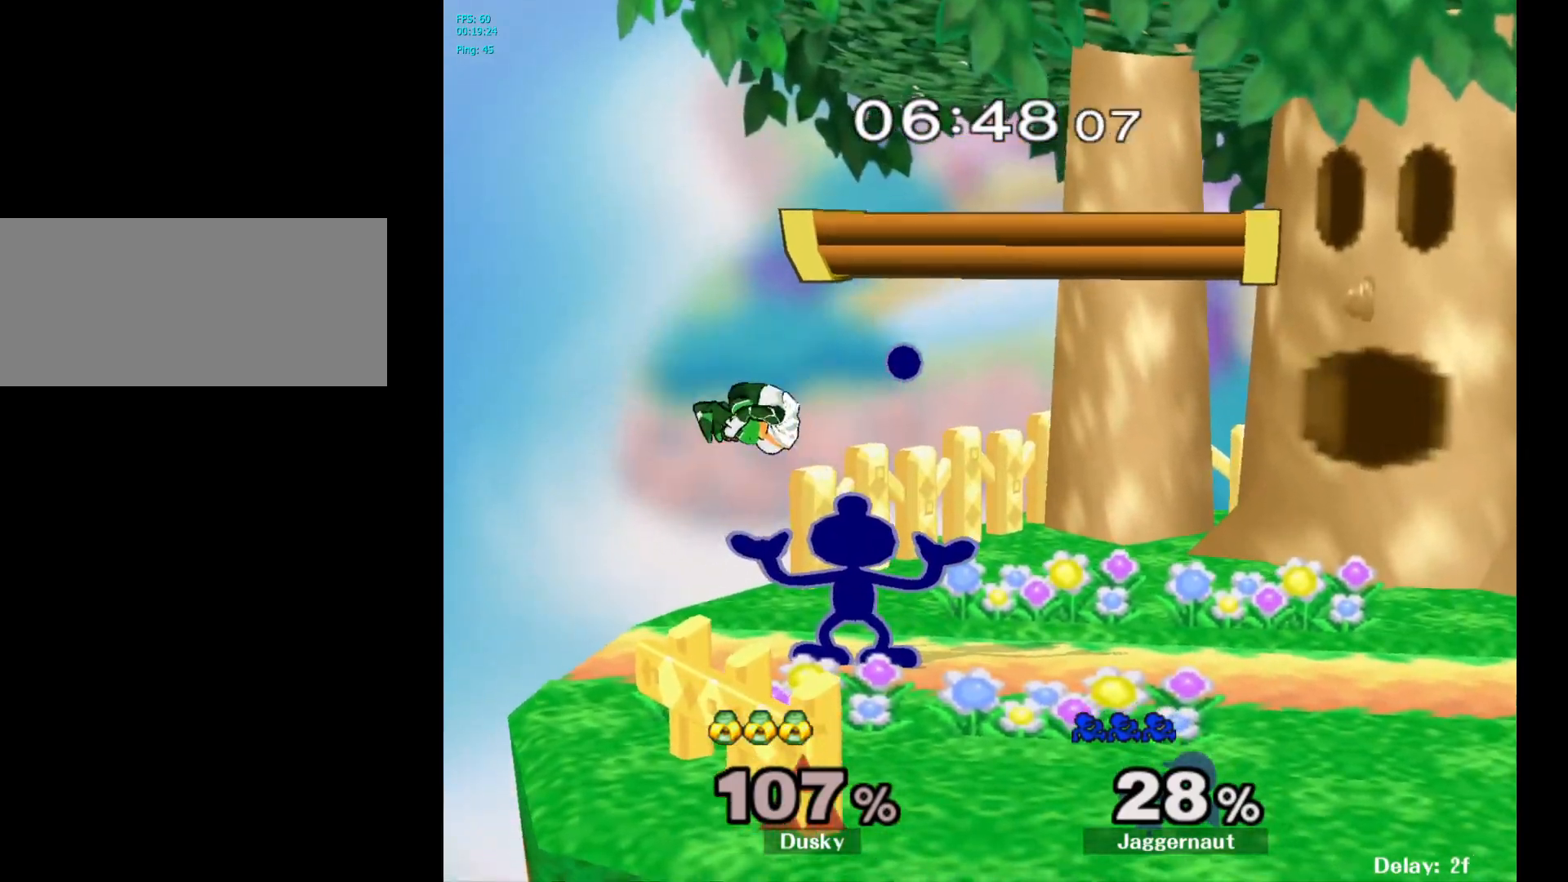
{"buttons": [], "left_stick": "center", "right_stick": "center", "events": []}
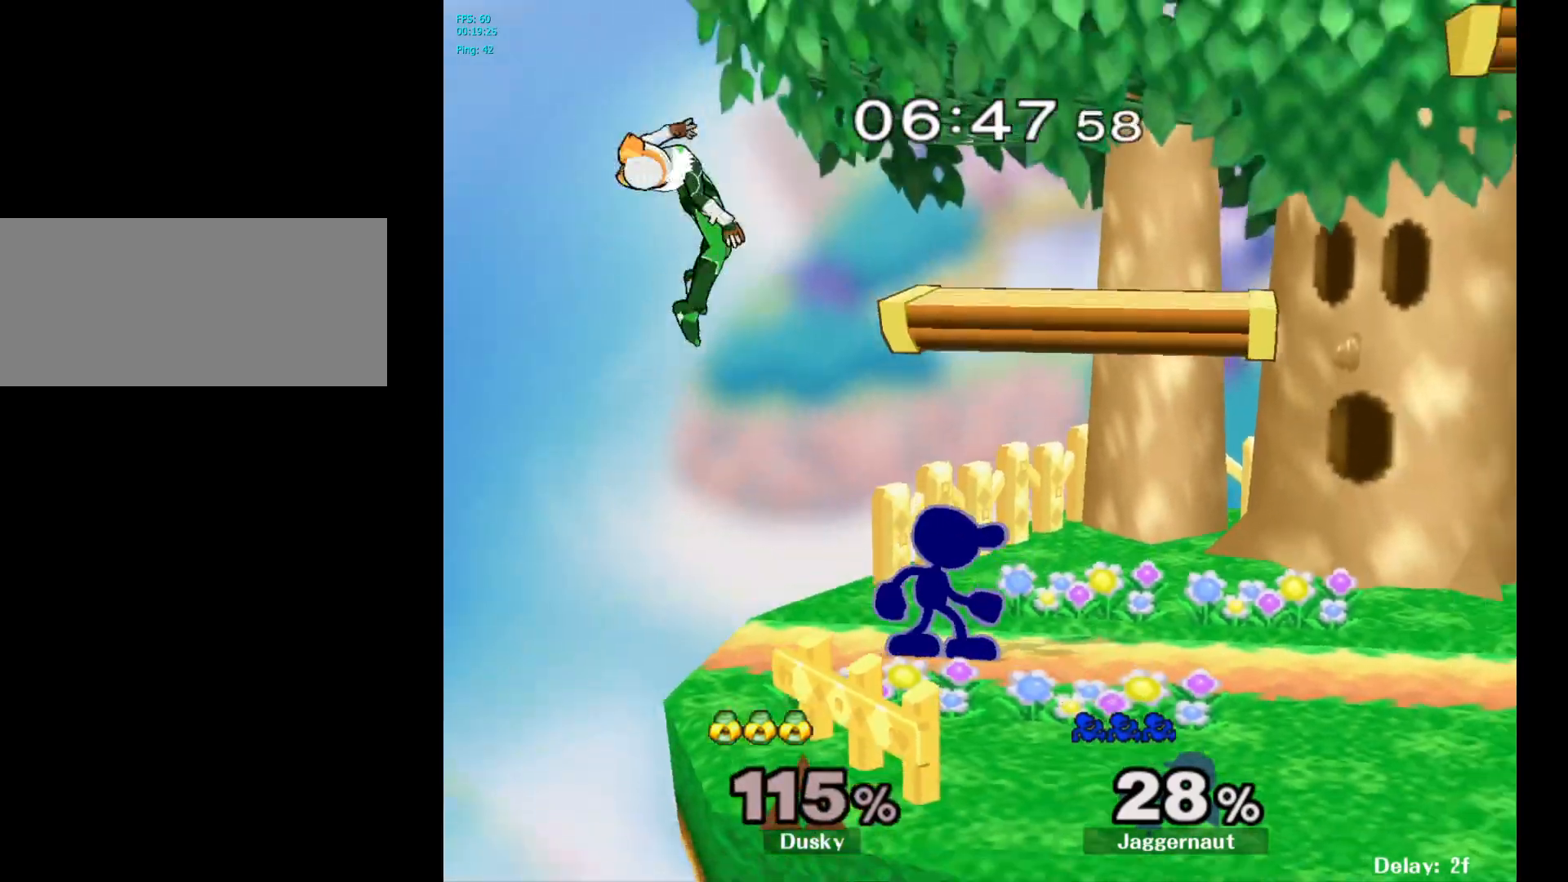
{"buttons": [], "left_stick": "right", "right_stick": "center", "events": [[50, "left_stick", "left"], [100, "Y", "down"], [117, "left_stick", "center"], [217, "A", "down"], [267, "left_stick", "left"], [350, "Y", "up"], [400, "A", "up"], [483, "left_stick", "right"]]}
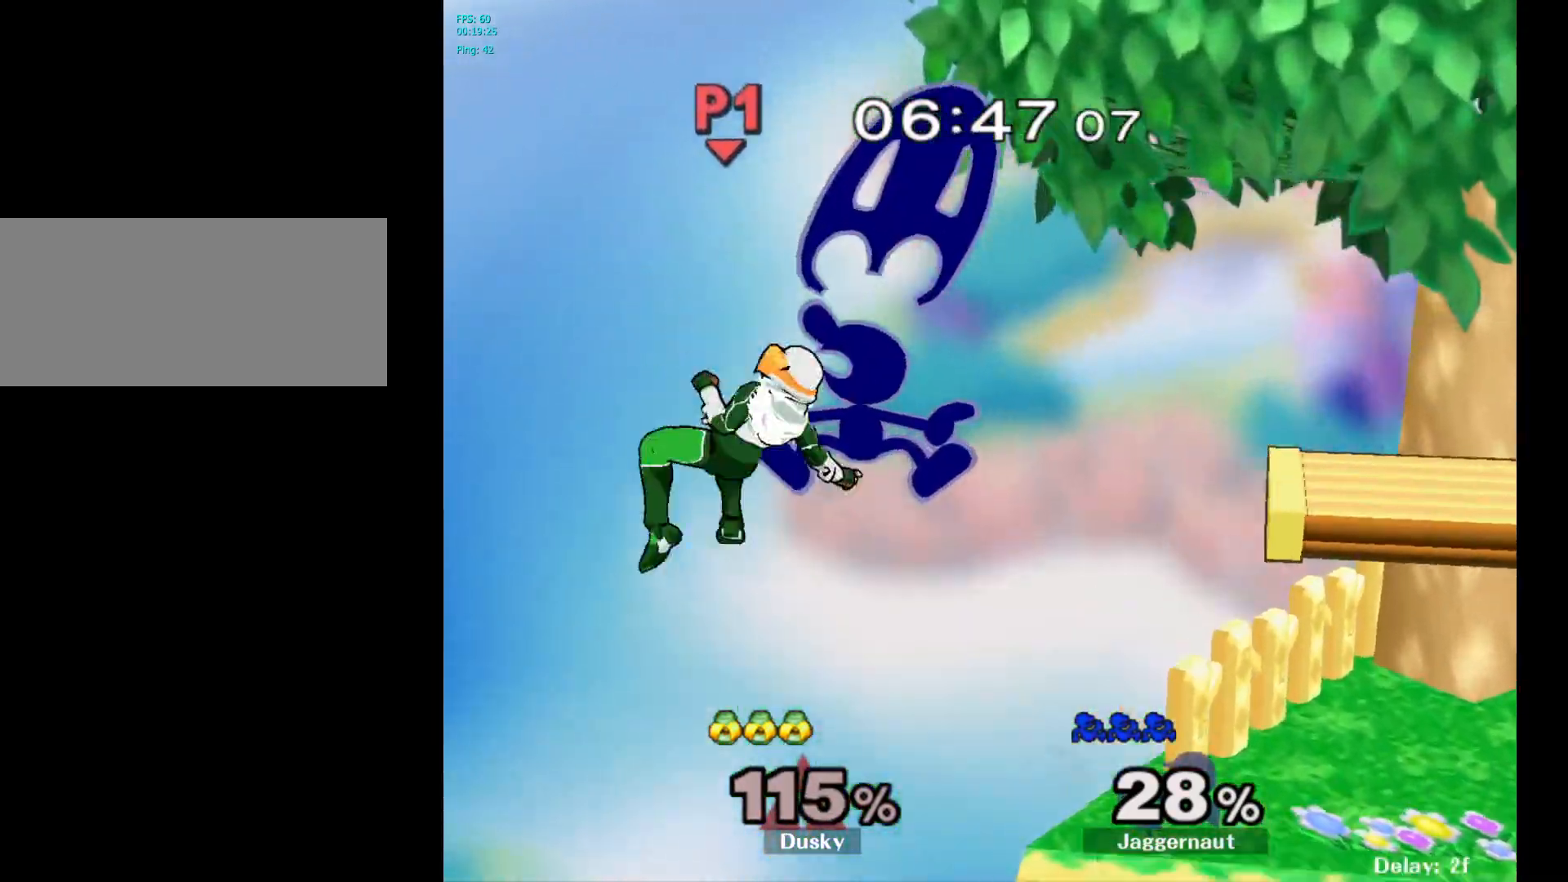
{"buttons": [], "left_stick": "center", "right_stick": "center", "events": [[433, "left_stick", "center"]]}
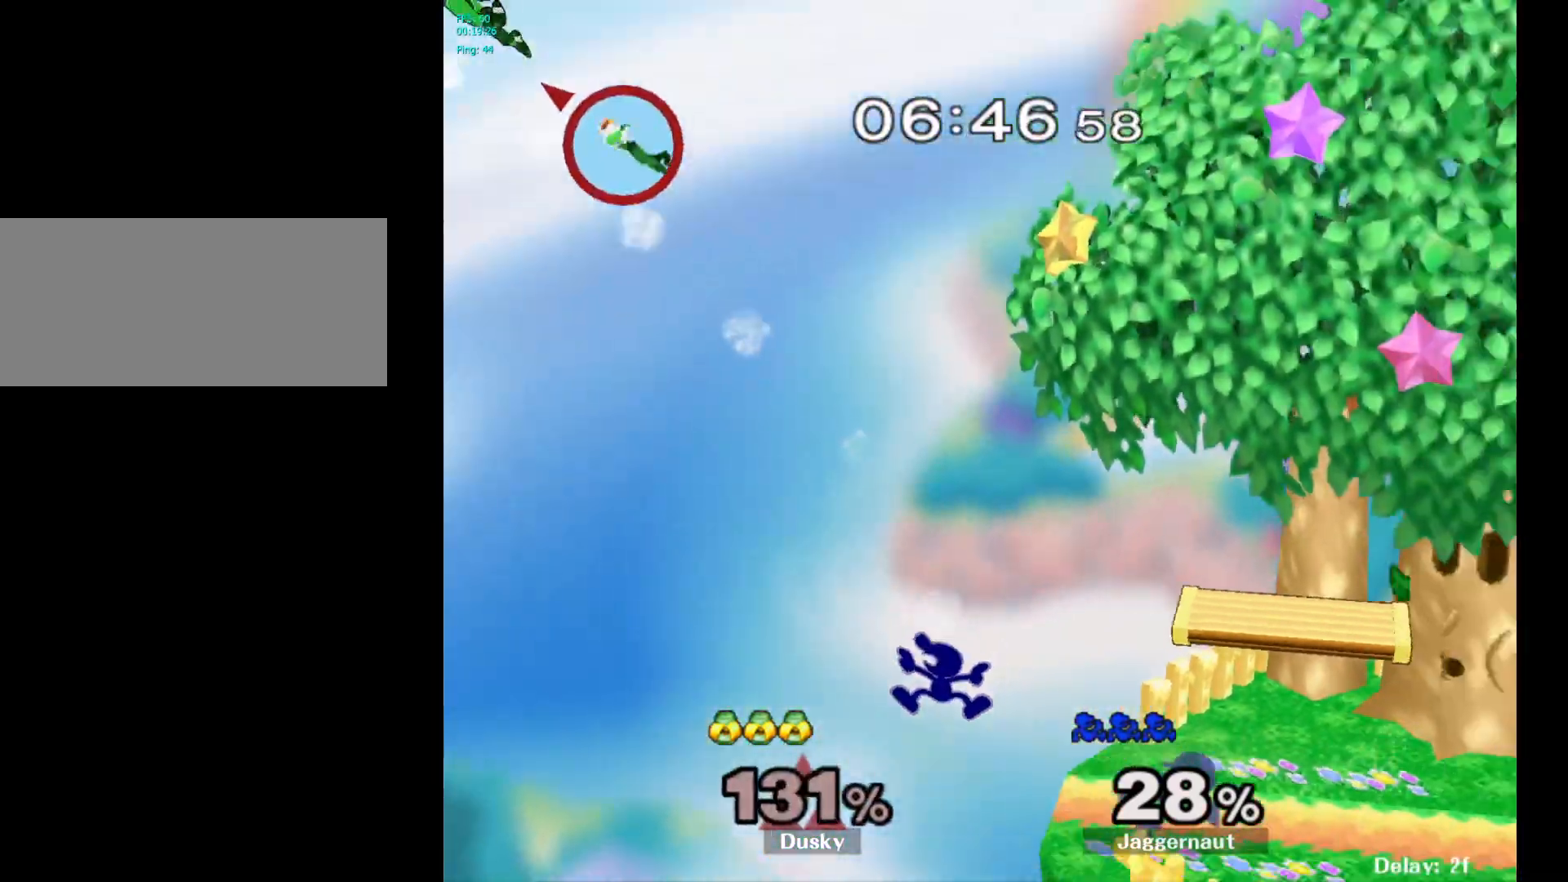
{"buttons": [], "left_stick": "center", "right_stick": "center", "events": [[83, "left_stick", "right"], [133, "Y", "down"], [300, "Y", "up"], [467, "left_stick", "center"]]}
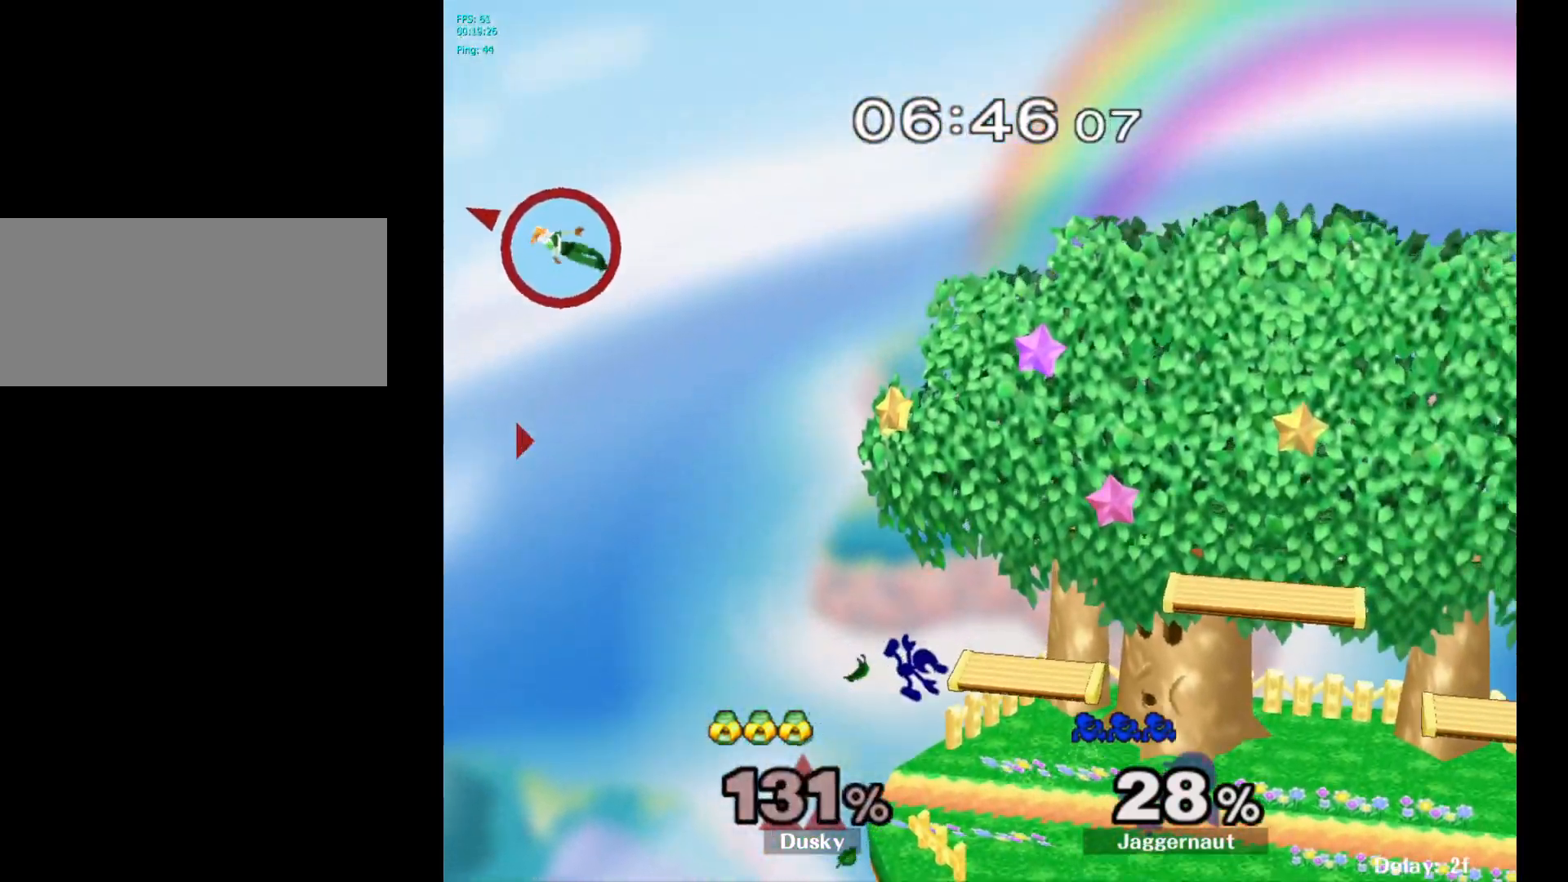
{"buttons": ["Y"], "left_stick": "center", "right_stick": "center", "events": [[100, "left_stick", "down"], [350, "left_stick", "center"], [433, "Y", "down"]]}
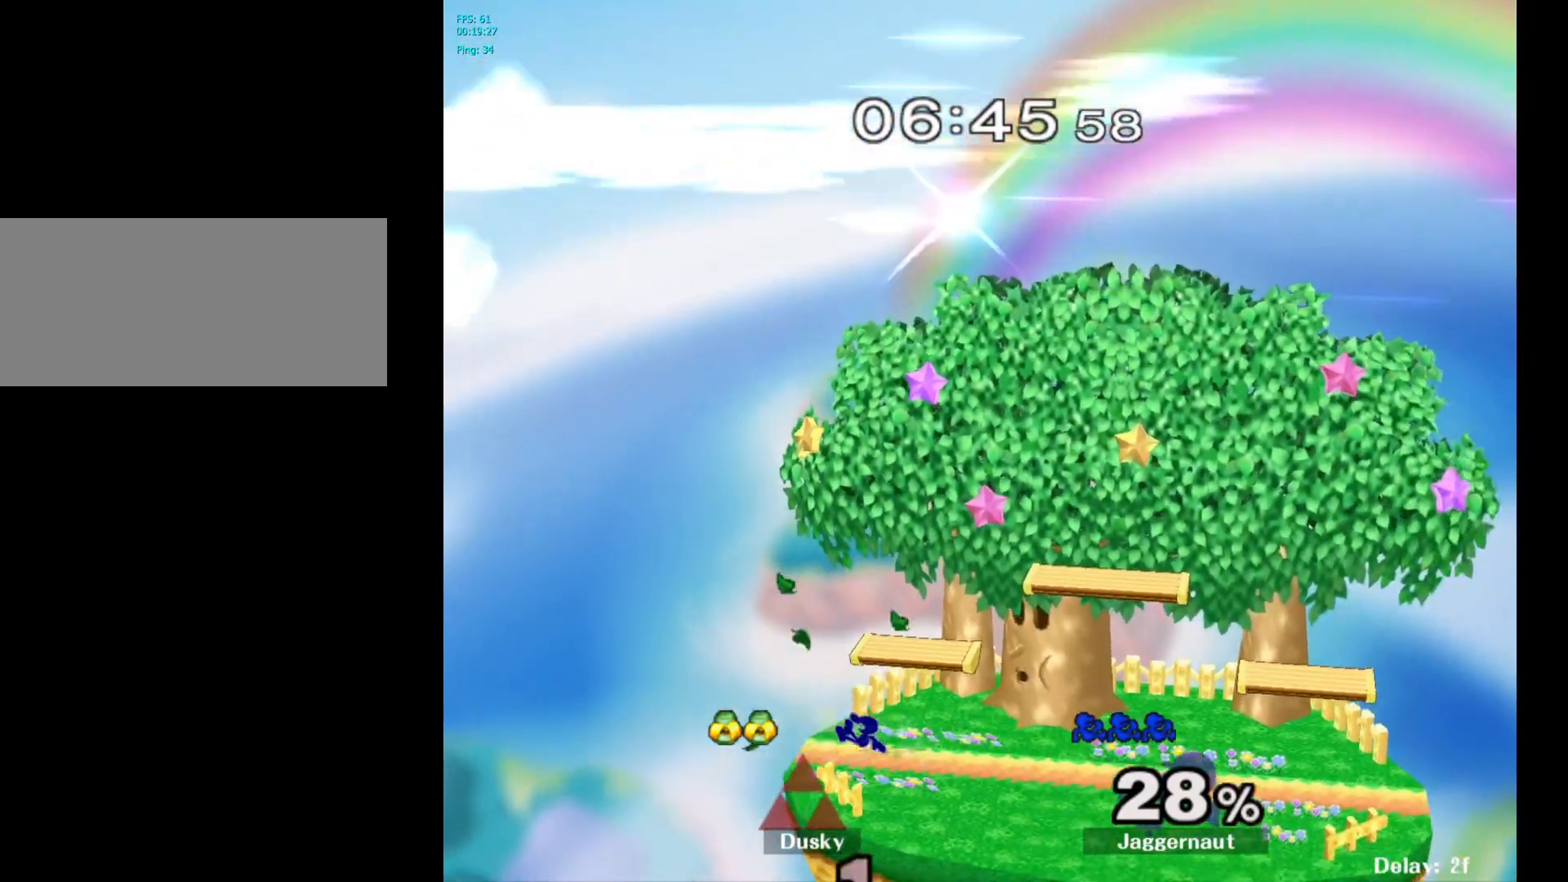
{"buttons": [], "left_stick": "right", "right_stick": "center", "events": [[33, "Y", "up"], [100, "Y", "down"], [117, "left_stick", "down-right"], [283, "R1", "down"], [367, "Y", "up"], [400, "left_stick", "center"], [450, "R1", "up"], [500, "left_stick", "right"]]}
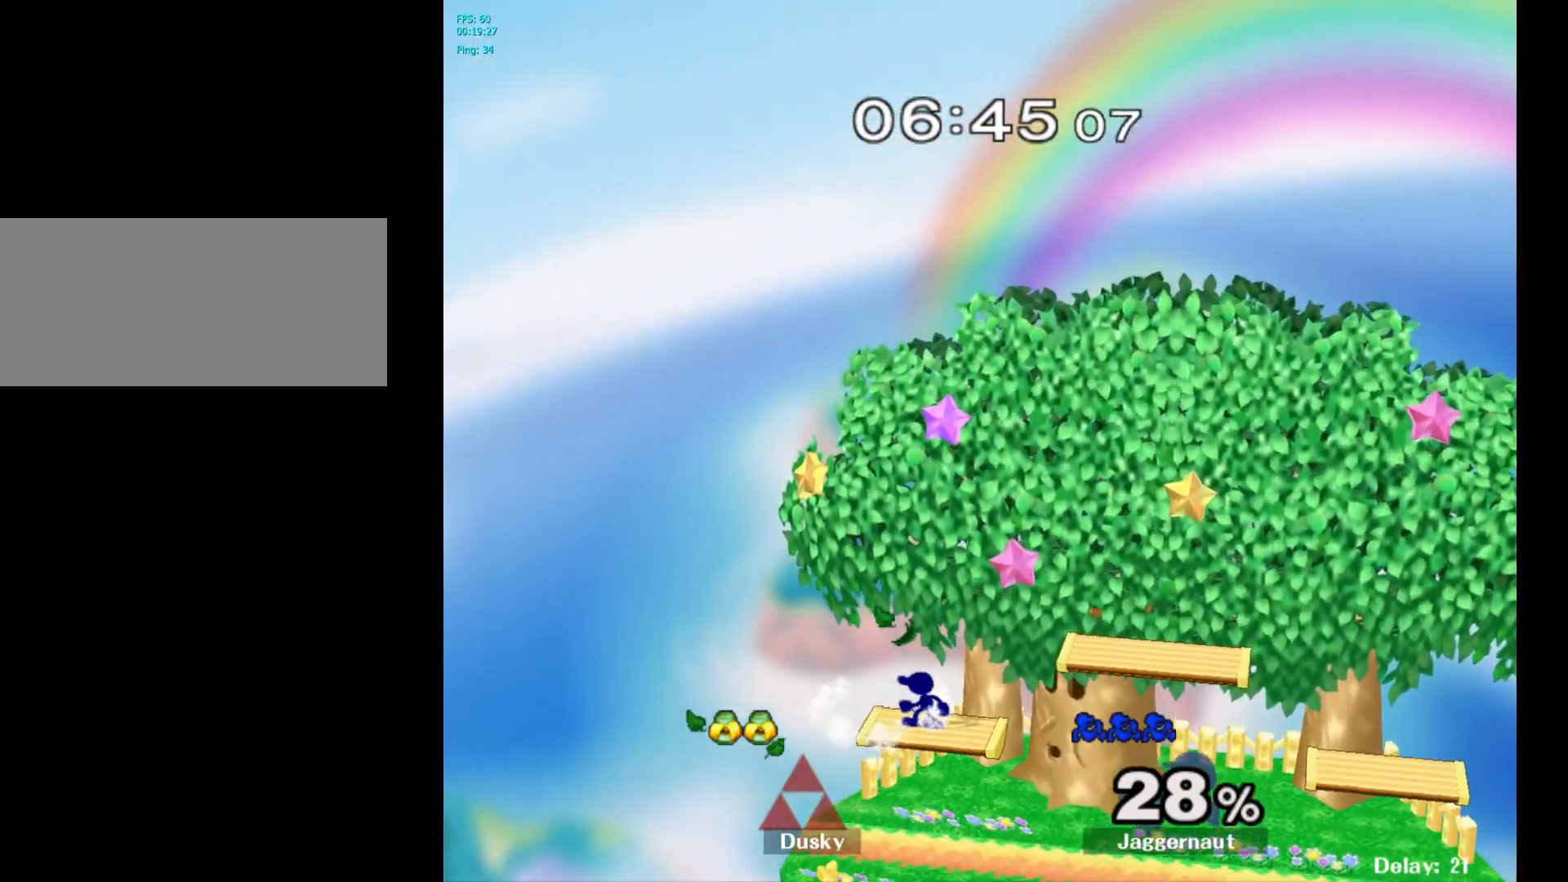
{"buttons": [], "left_stick": "right", "right_stick": "center", "events": [[117, "Y", "down"], [150, "left_stick", "down"], [200, "R1", "down"], [283, "Y", "up"], [317, "left_stick", "center"], [333, "R1", "up"], [400, "left_stick", "right"]]}
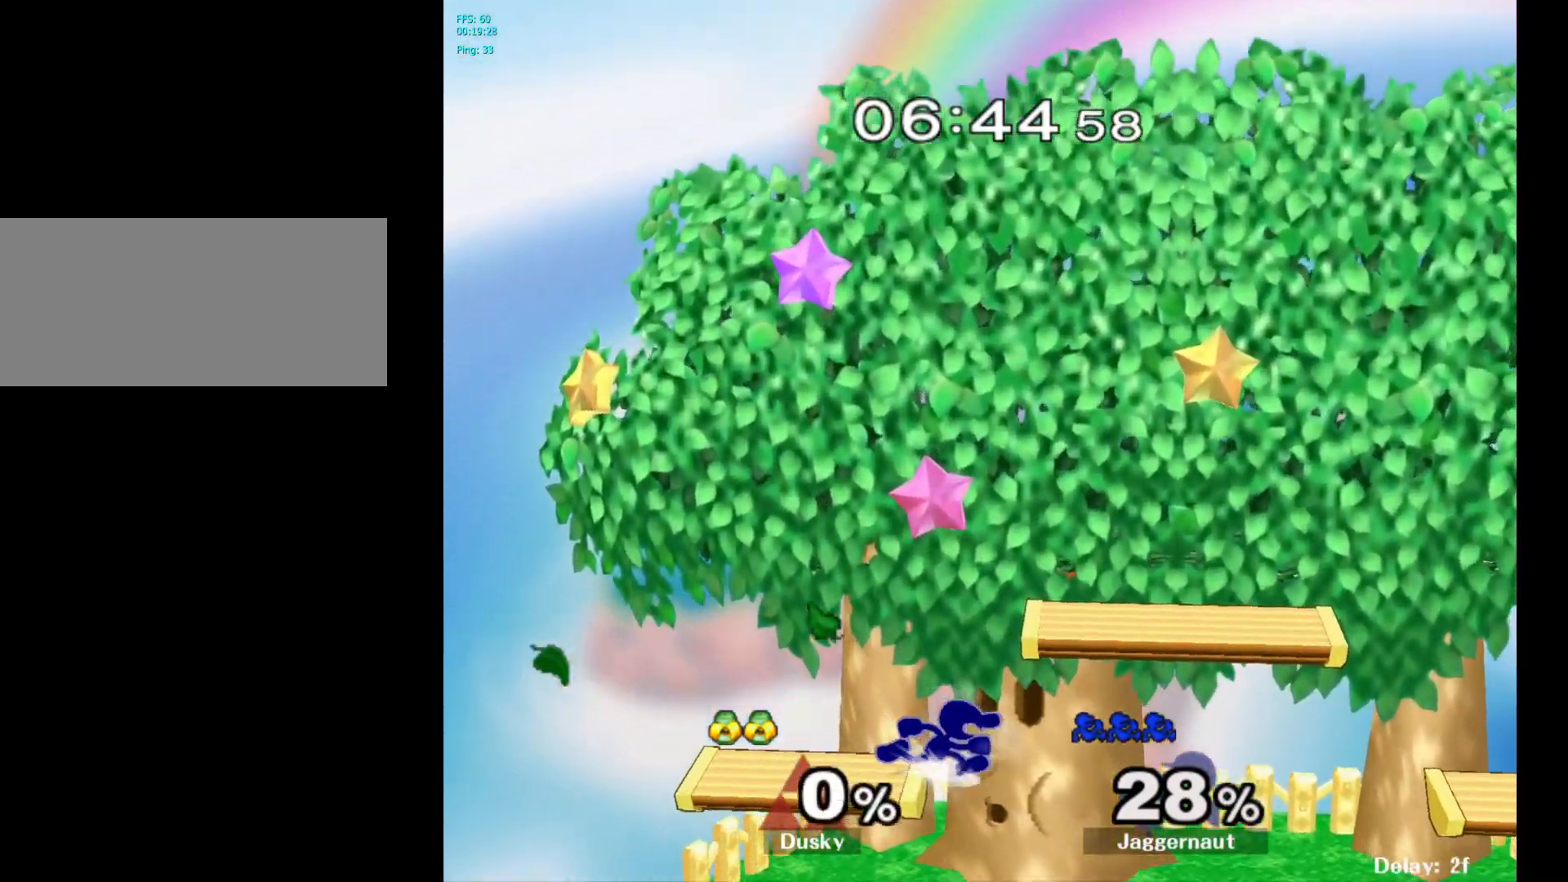
{"buttons": [], "left_stick": "left", "right_stick": "center", "events": [[67, "left_stick", "left"], [317, "left_stick", "down-right"], [417, "left_stick", "left"]]}
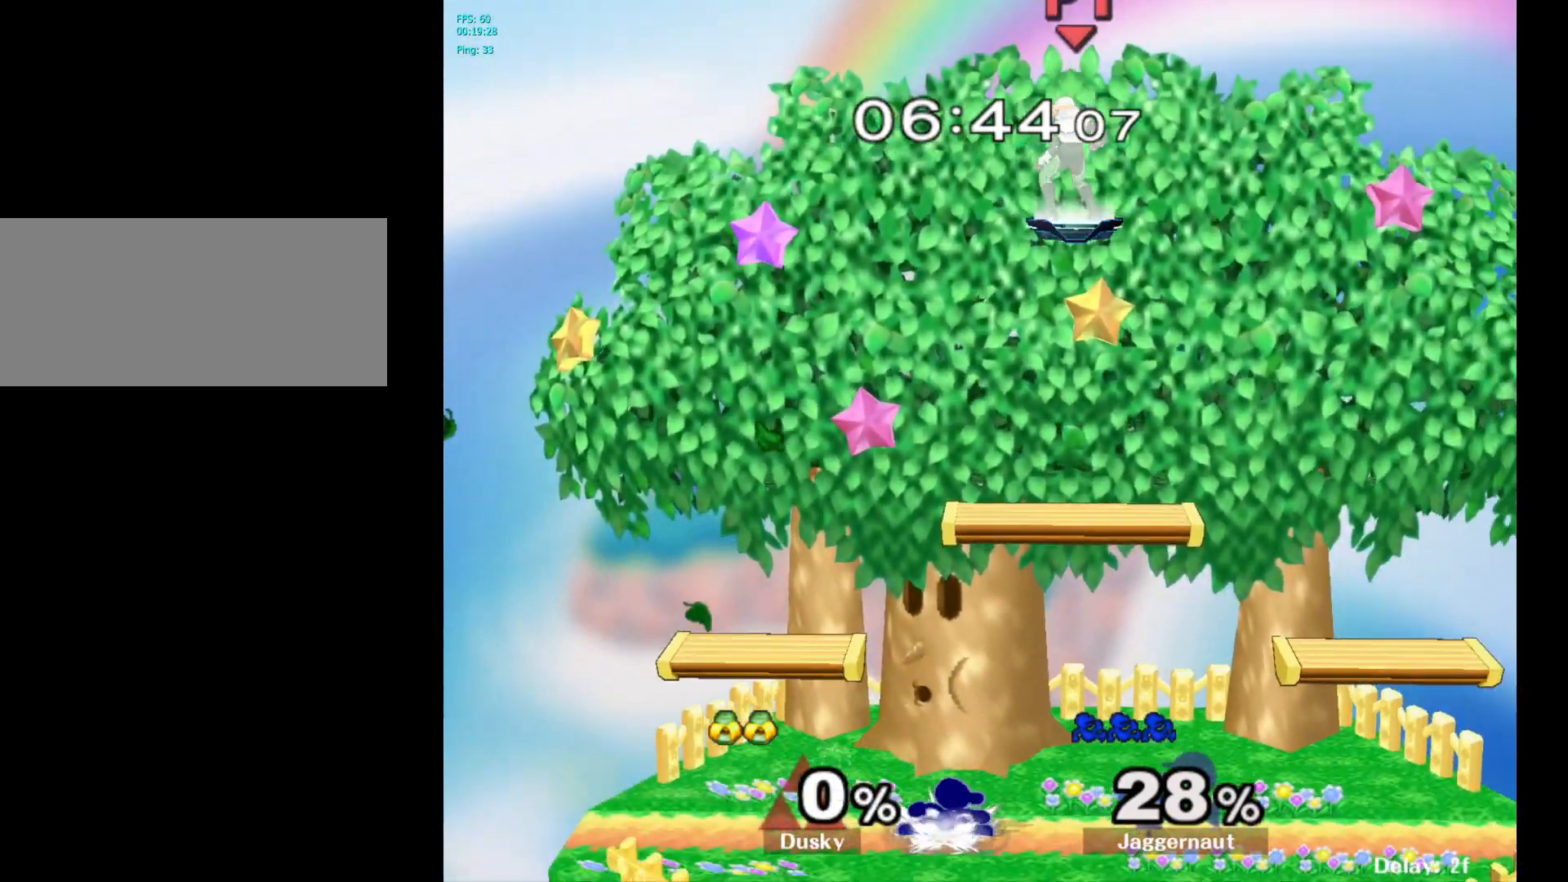
{"buttons": ["Y"], "left_stick": "down", "right_stick": "center", "events": [[67, "left_stick", "center"], [167, "Y", "down"], [200, "left_stick", "left"], [283, "Y", "up"], [350, "Y", "down"], [383, "left_stick", "down"]]}
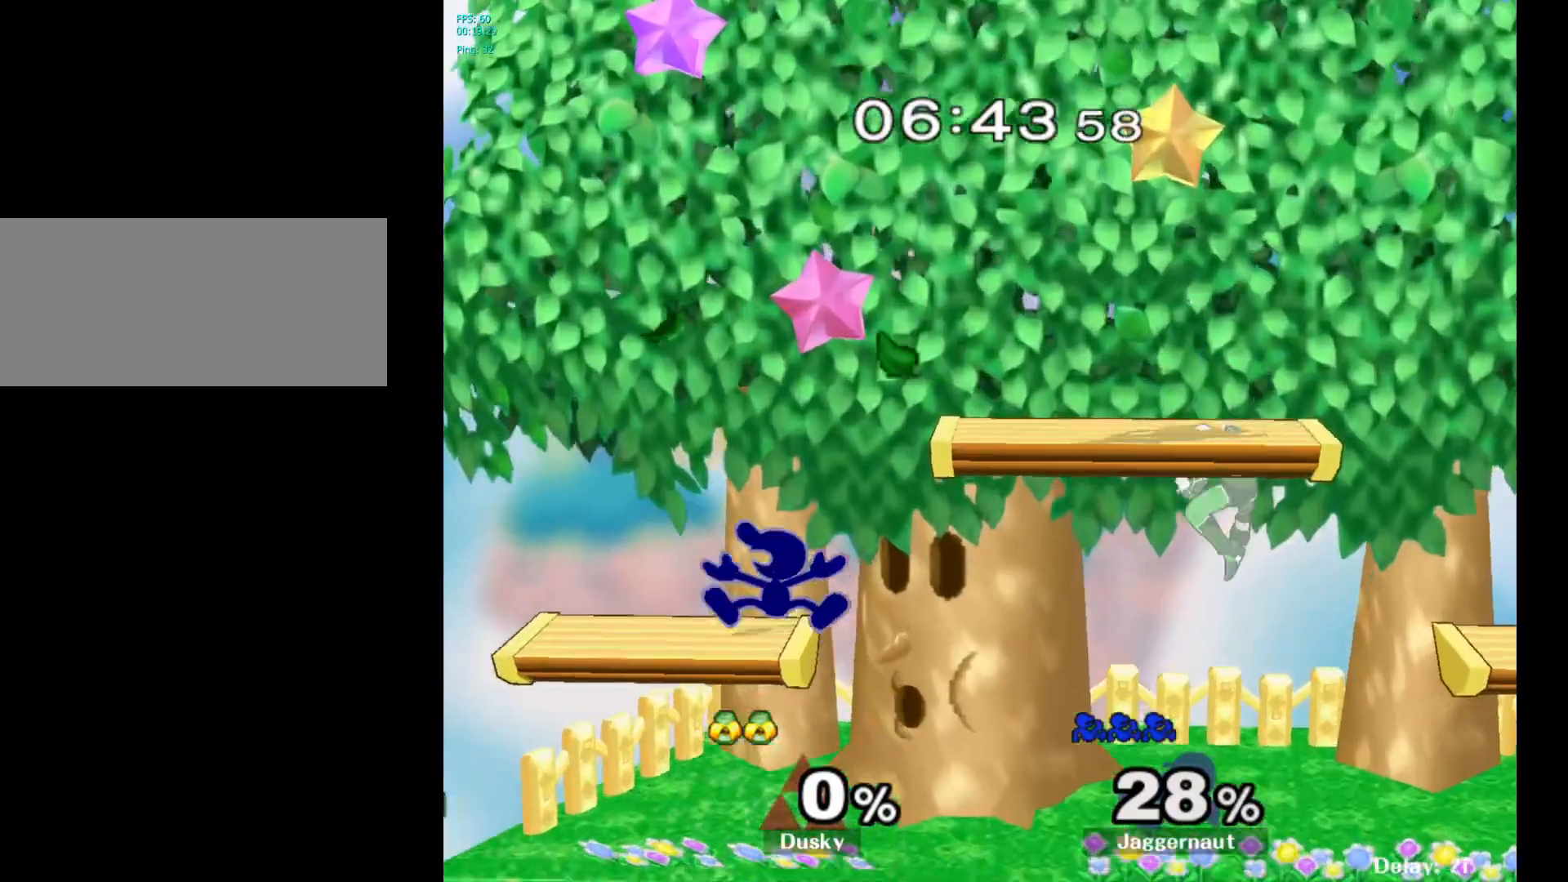
{"buttons": ["Y"], "left_stick": "right", "right_stick": "center", "events": [[33, "R1", "down"], [33, "left_stick", "down-left"], [67, "Y", "up"], [133, "left_stick", "center"], [167, "R1", "up"], [300, "left_stick", "right"], [467, "Y", "down"]]}
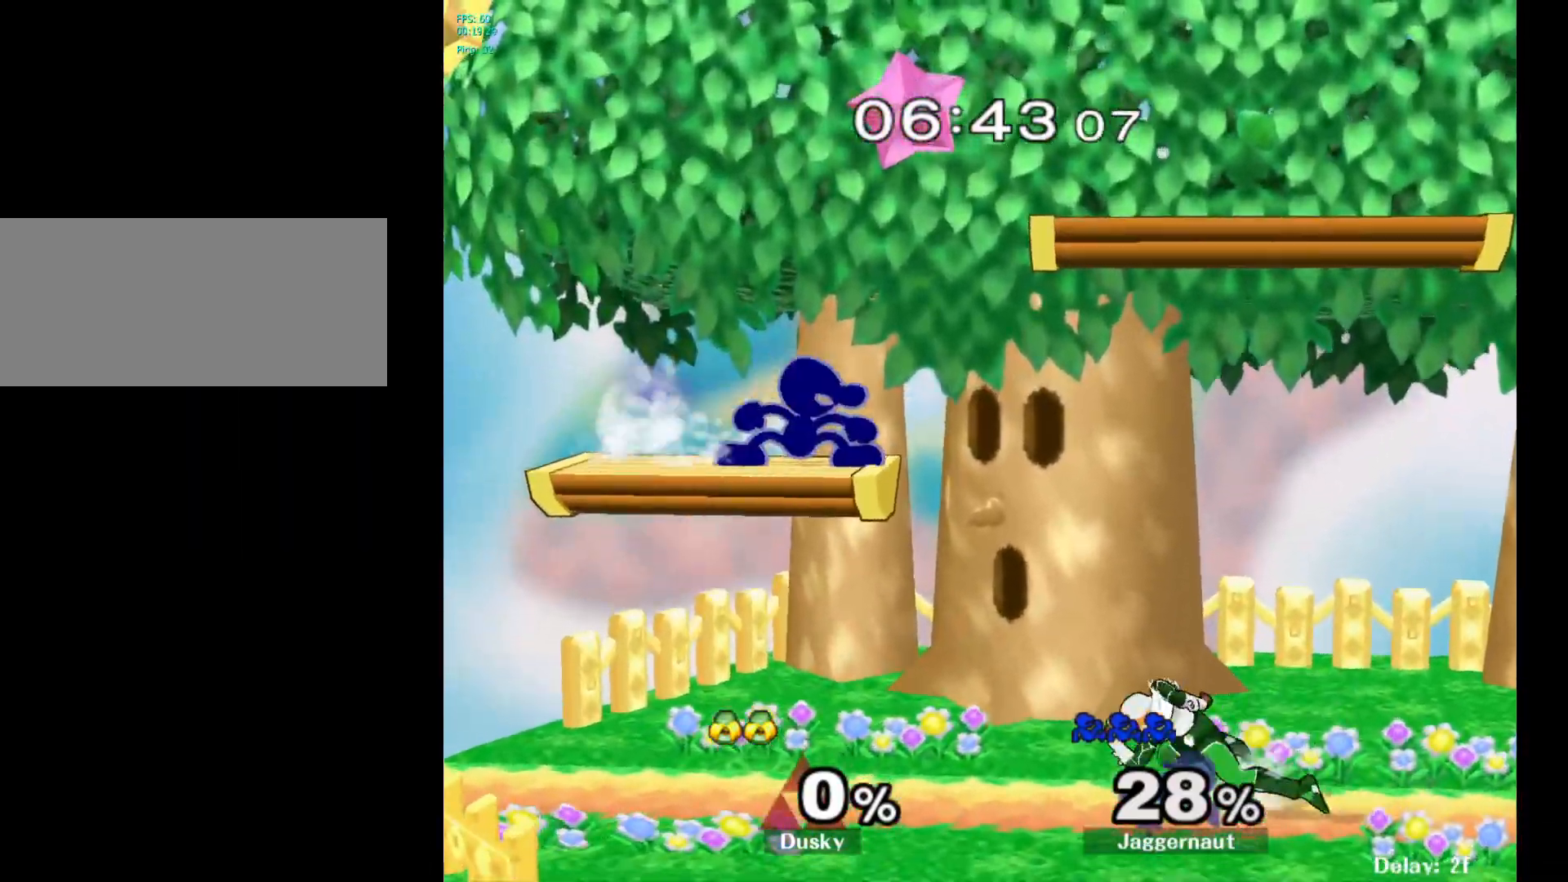
{"buttons": [], "left_stick": "center", "right_stick": "center", "events": [[233, "left_stick", "down-right"], [300, "R1", "down"], [317, "Y", "up"], [433, "left_stick", "center"], [450, "R1", "up"]]}